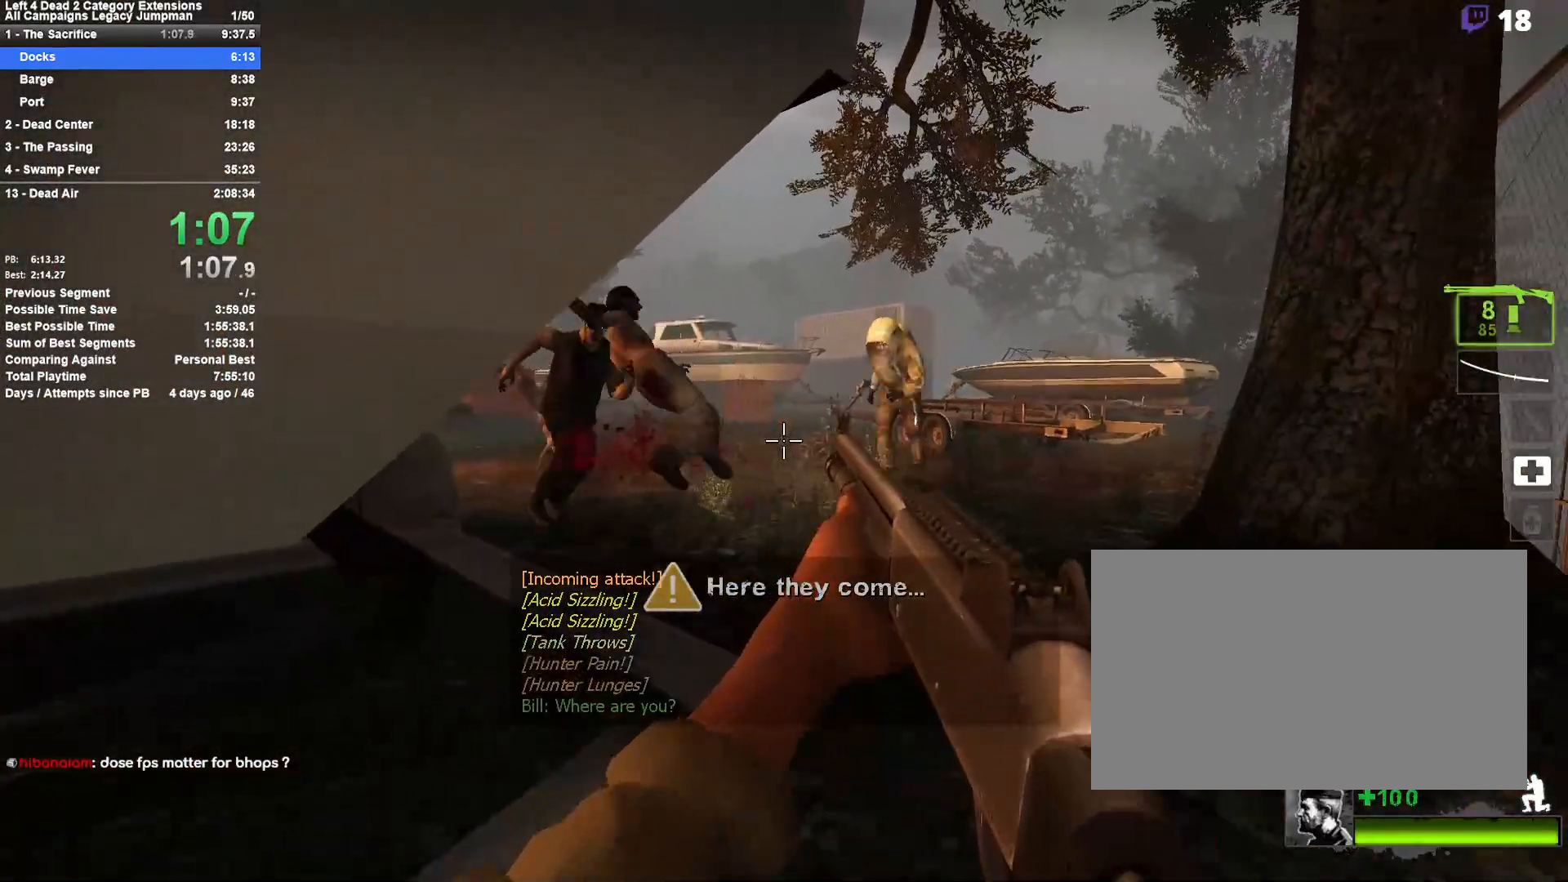
Gameplay with keyboard and mouse; each line is a JSON object with the keys and mouse buttons held at the frame after it. "events" lists presses ("down") and releases ("up") of "1", "2", "3", "4", "5", "a", "alt", "c", "ctrl", "d", "e", "f", "q", "r", "s", "shift", "space", "tab", "v", "w", "x", "z", "mouse_left", "mouse_middle", "mouse_right", "mouse_mb4", "mouse_mb5", "mouse_wheel_up" and "mouse_wheel_down" between this image and that frame as [ms after this image, input, new state], when the widget could be followed in between. "mouse_left", "mouse_middle", "mouse_right", "mouse_mb4", "mouse_mb5", "mouse_wheel_up", "mouse_wheel_down" = the "left", "middle", "right", "mb4", "mb5", "wheel_up", "wheel_down" buttons of the "mouse" list. No other keys are recorded. Mouse movement is not recorded.
{"keys": ["shift"], "mouse": ["left"], "events": [[417, "mouse_left", "down"]]}
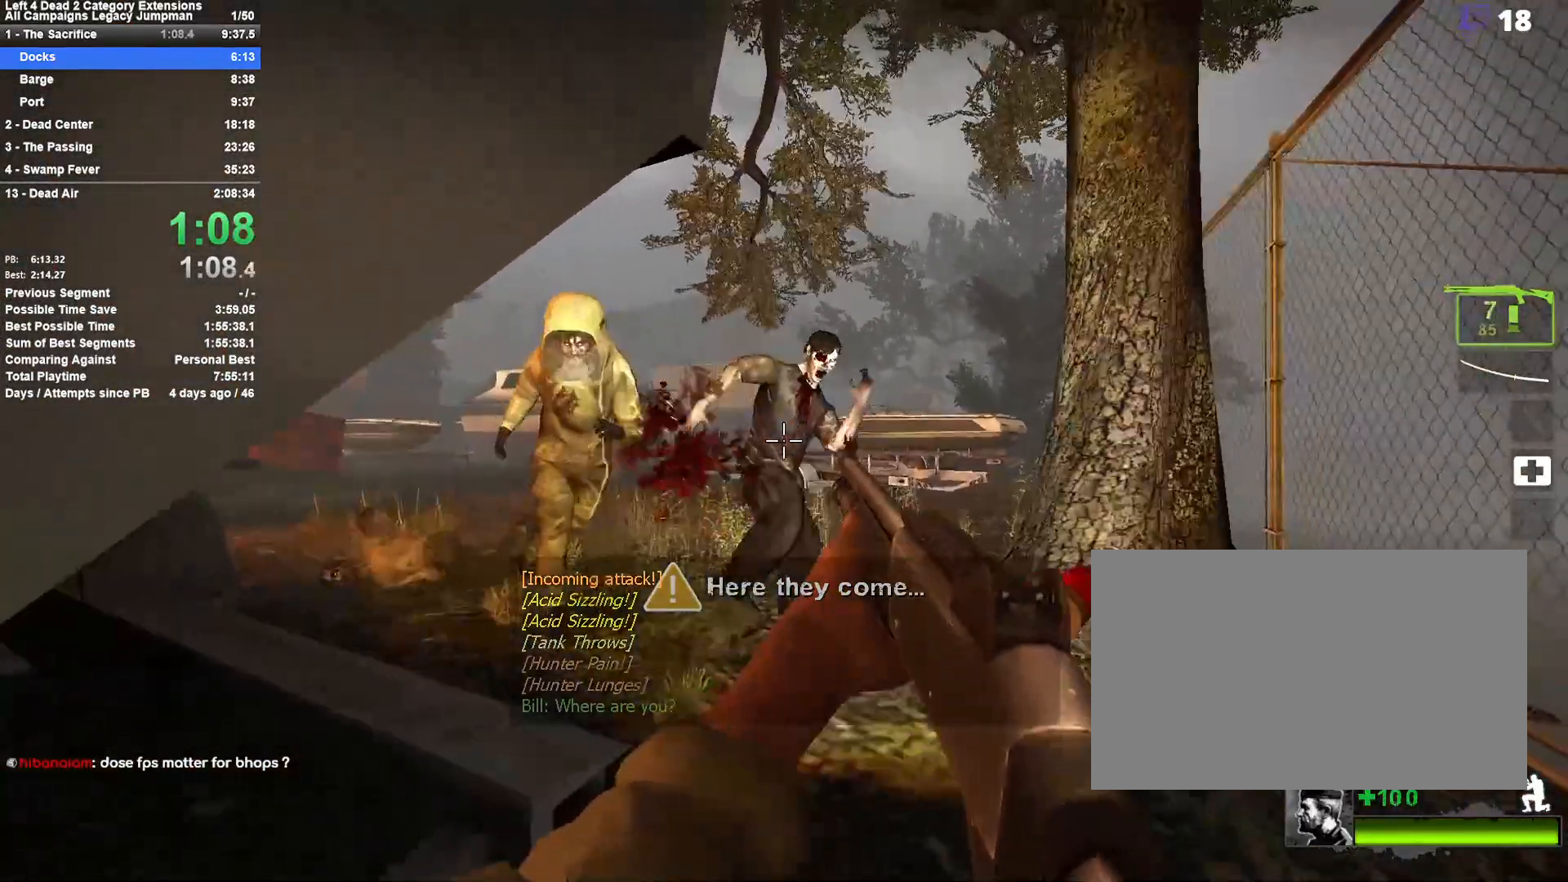
{"keys": ["shift"], "mouse": [], "events": [[50, "mouse_right", "down"], [100, "mouse_right", "up"], [150, "mouse_left", "up"]]}
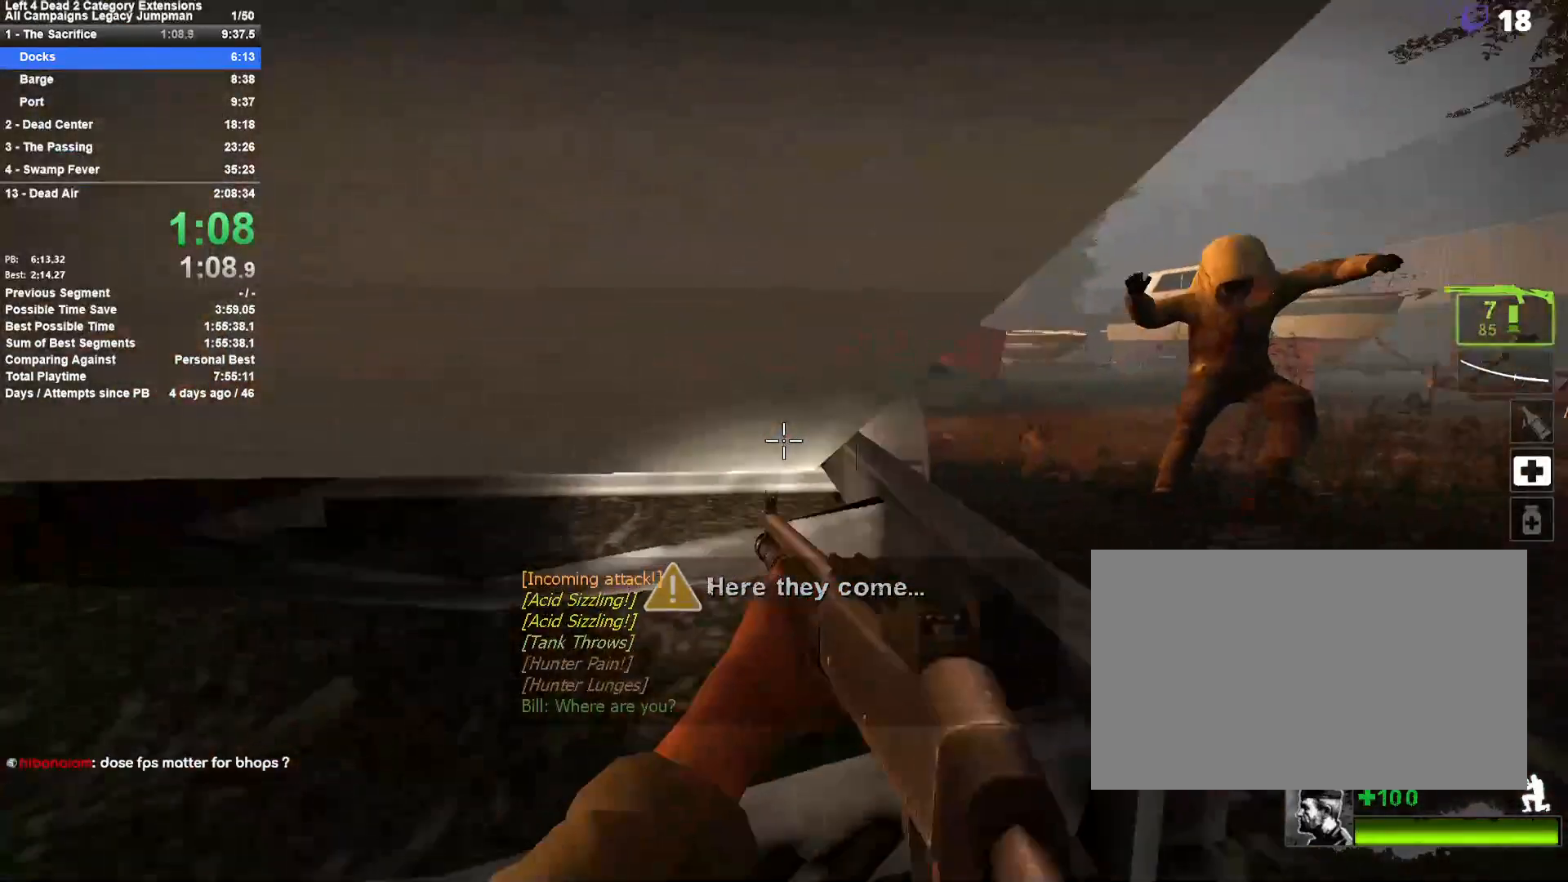
{"keys": ["shift"], "mouse": [], "events": []}
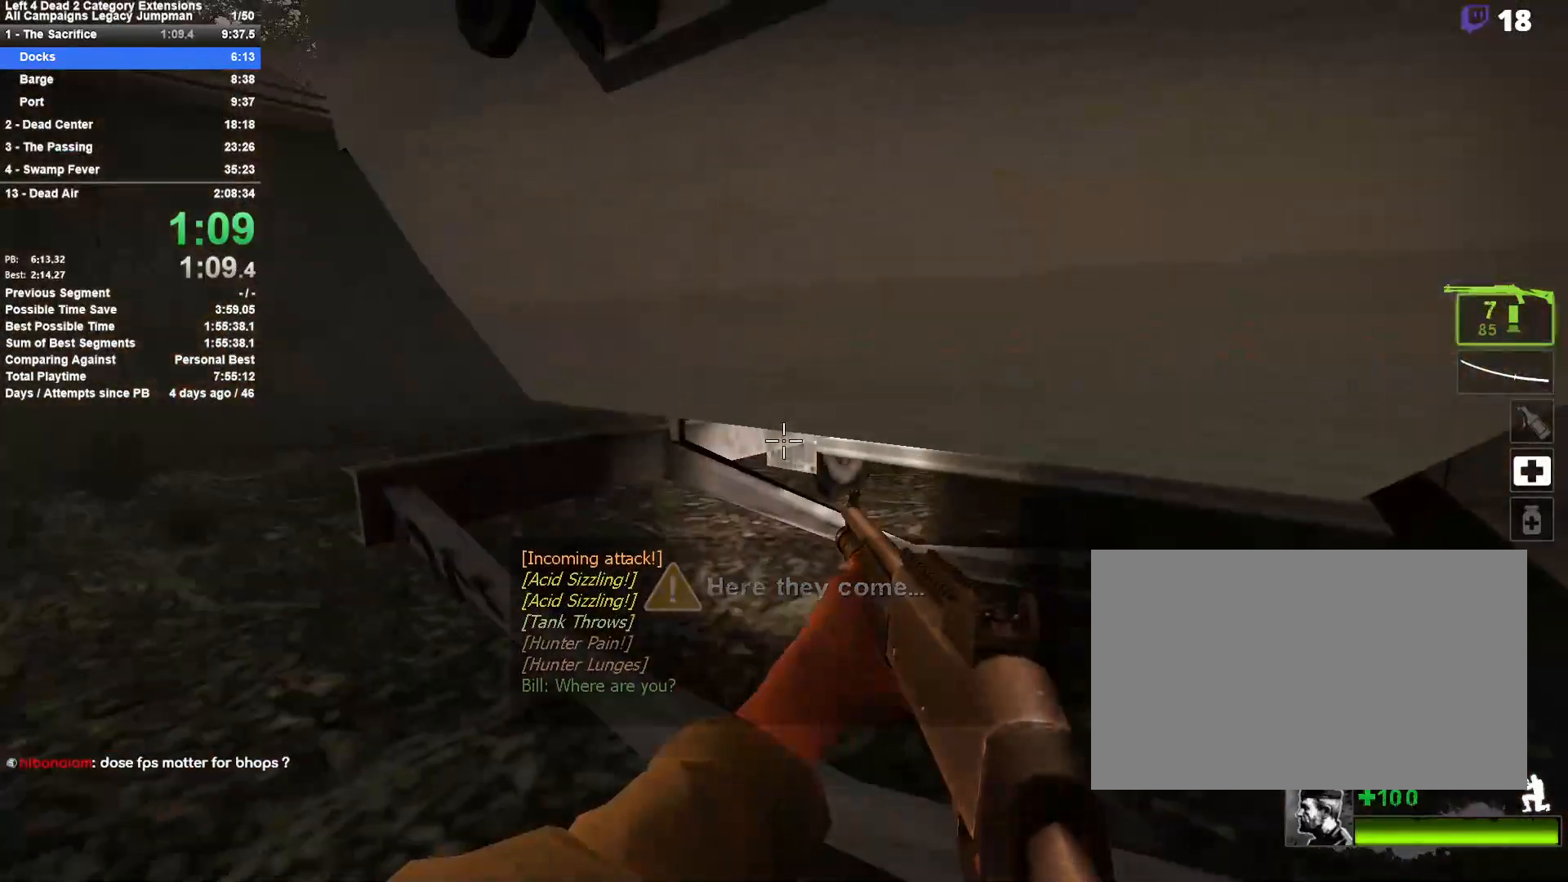
{"keys": ["shift"], "mouse": [], "events": [[83, "w", "down"], [283, "w", "up"]]}
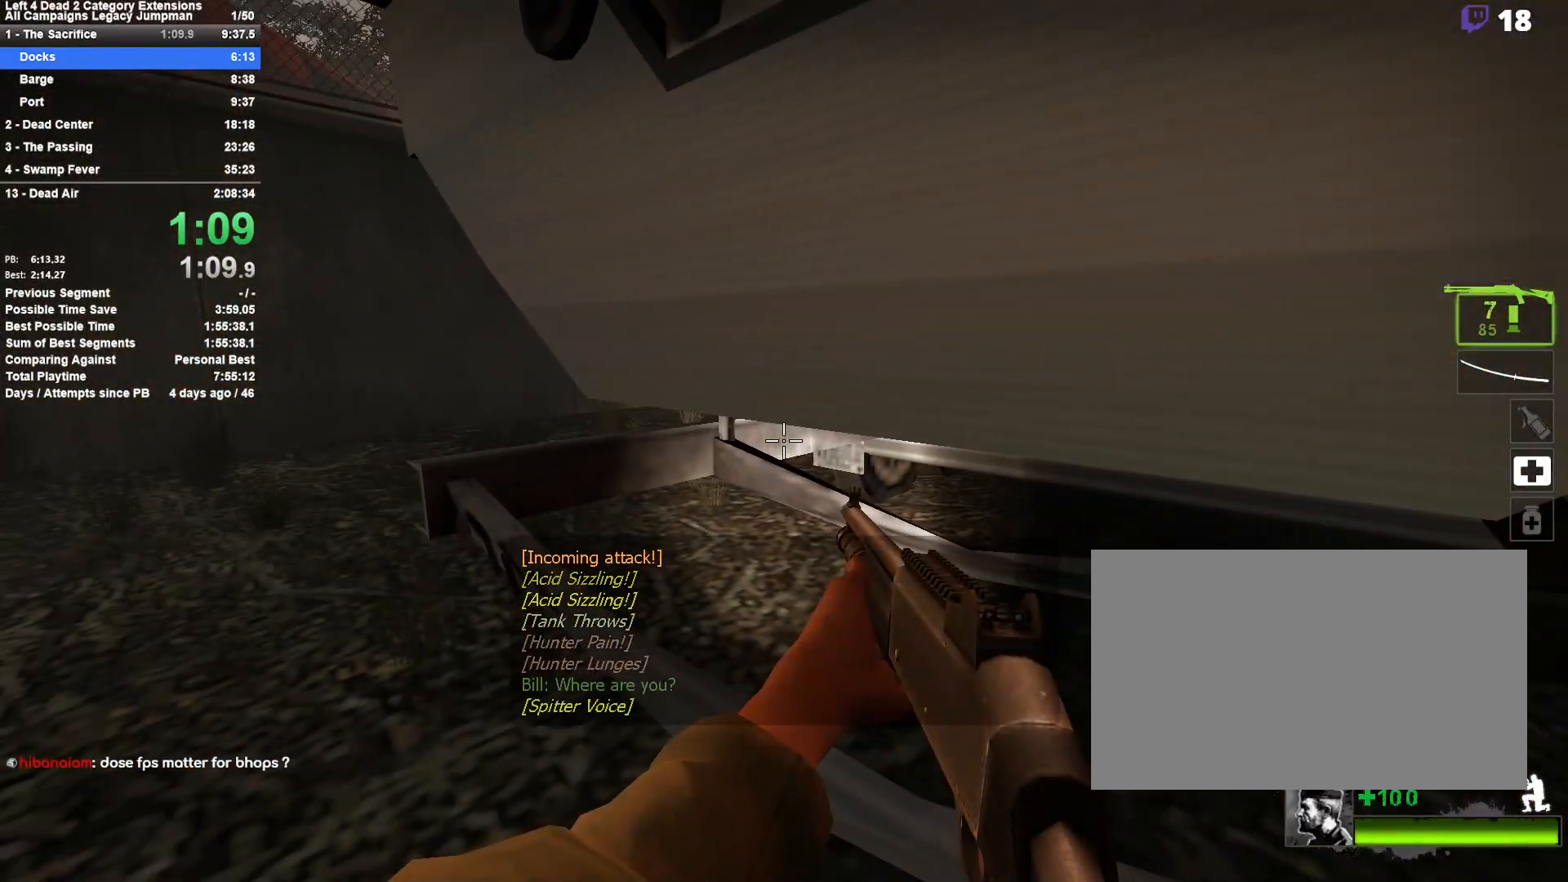
{"keys": ["shift"], "mouse": [], "events": []}
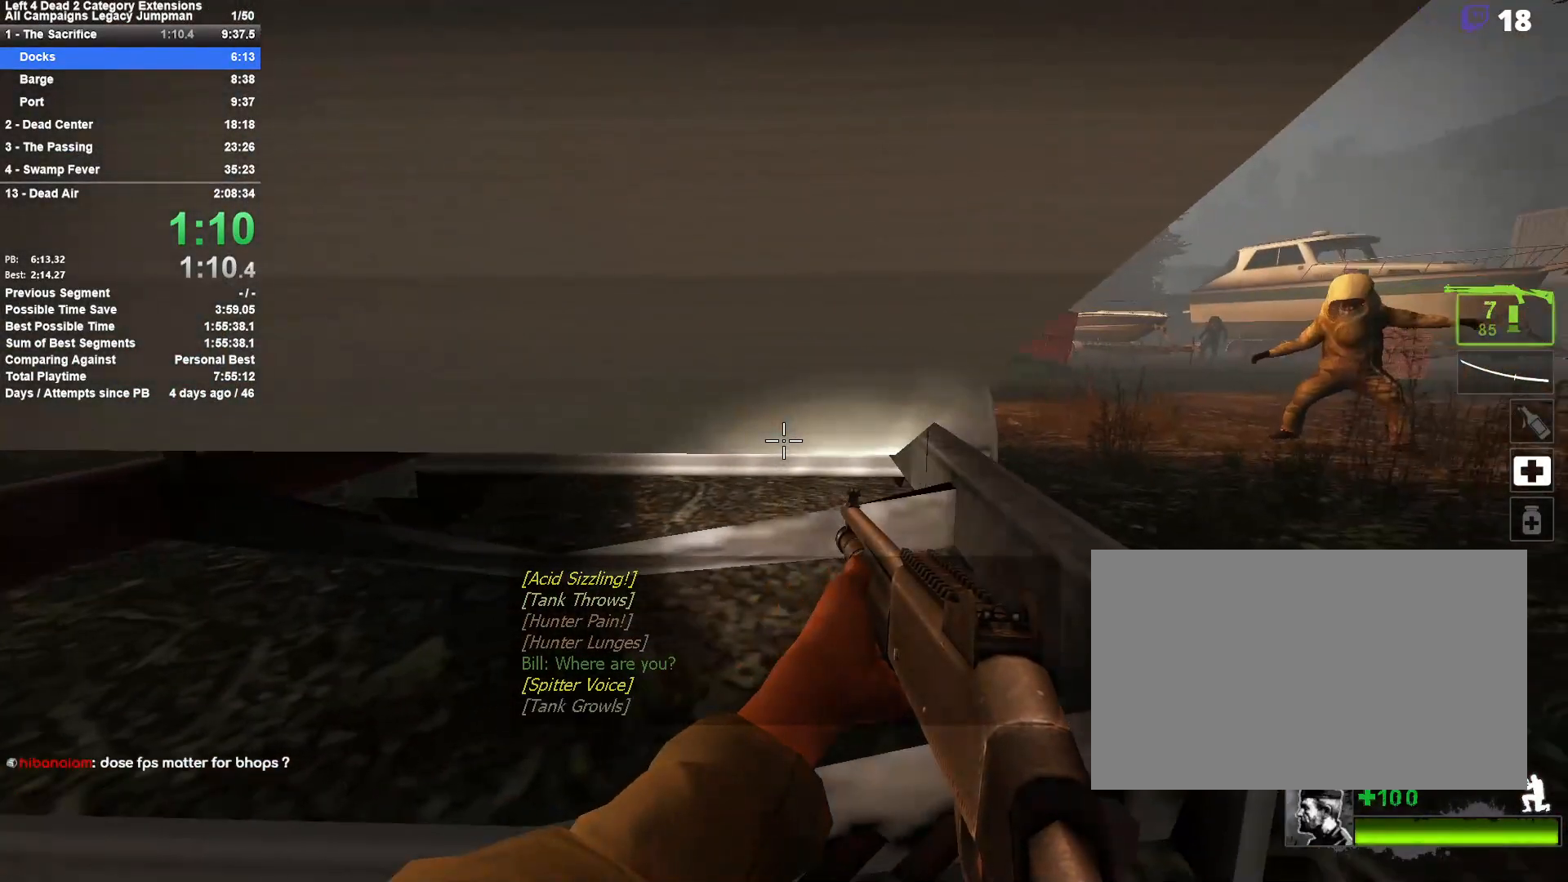
{"keys": ["shift"], "mouse": [], "events": [[33, "w", "down"], [117, "w", "up"]]}
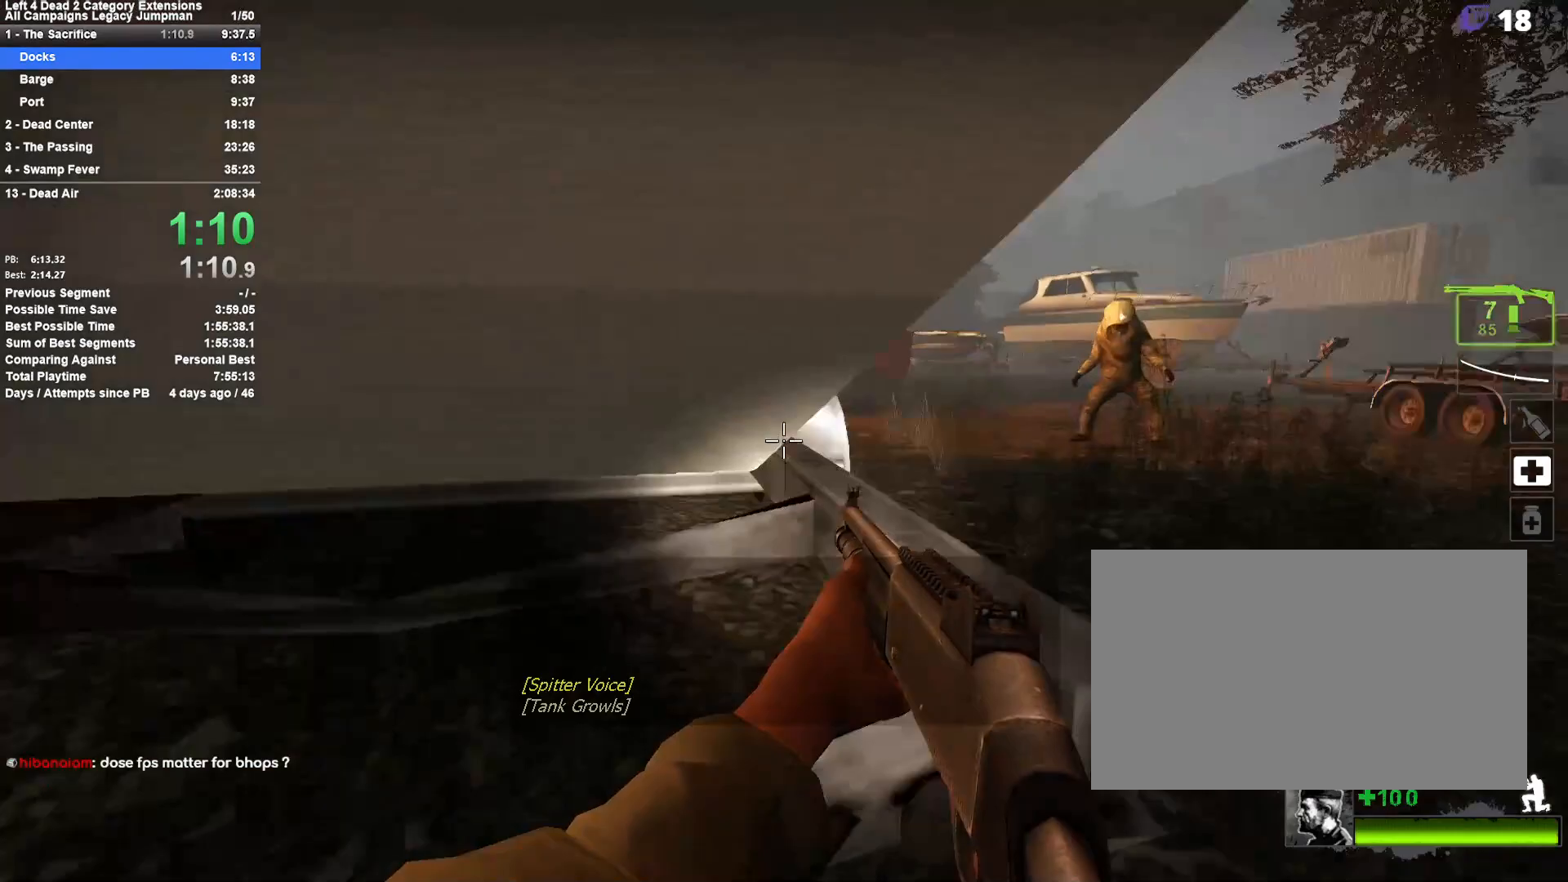
{"keys": ["shift"], "mouse": ["left"], "events": [[417, "mouse_left", "down"]]}
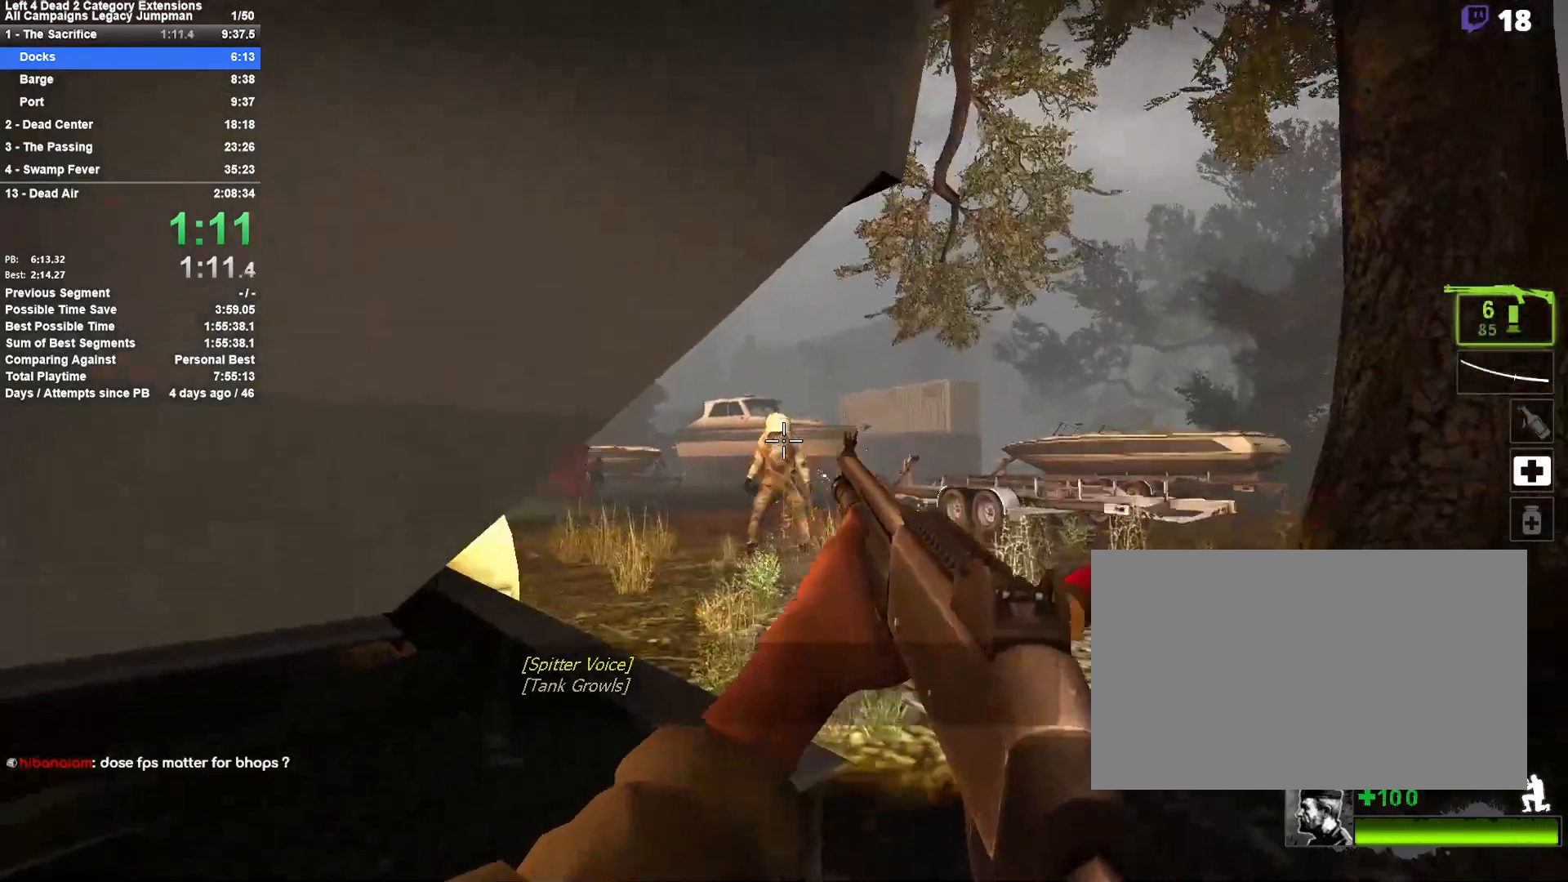
{"keys": ["shift"], "mouse": [], "events": [[50, "mouse_left", "up"], [250, "r", "down"], [383, "r", "up"]]}
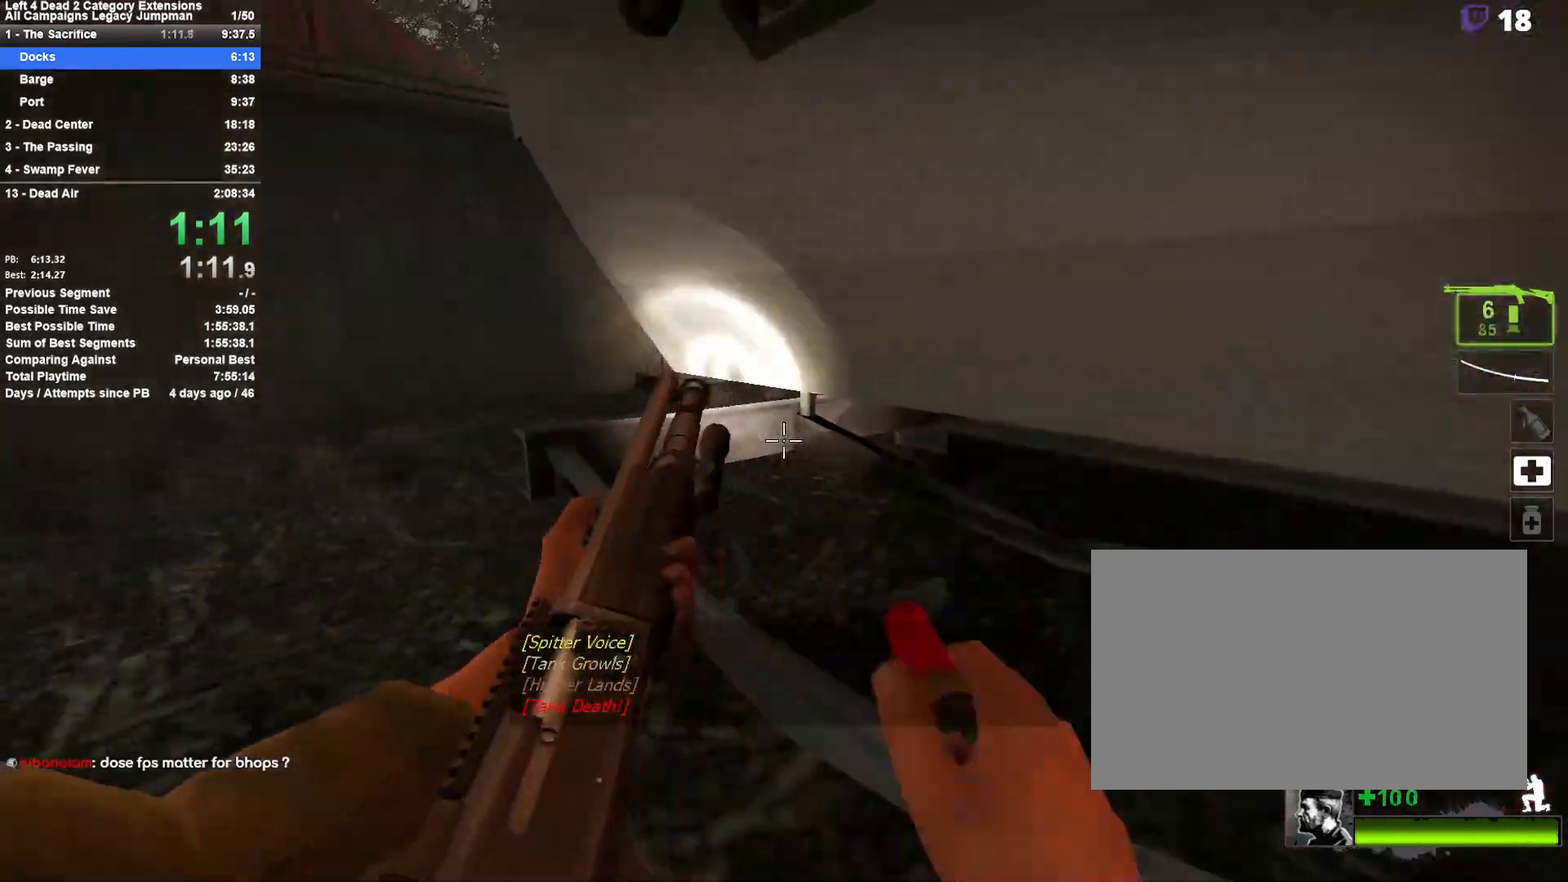
{"keys": ["d"], "mouse": [], "events": [[350, "shift", "up"], [450, "d", "down"]]}
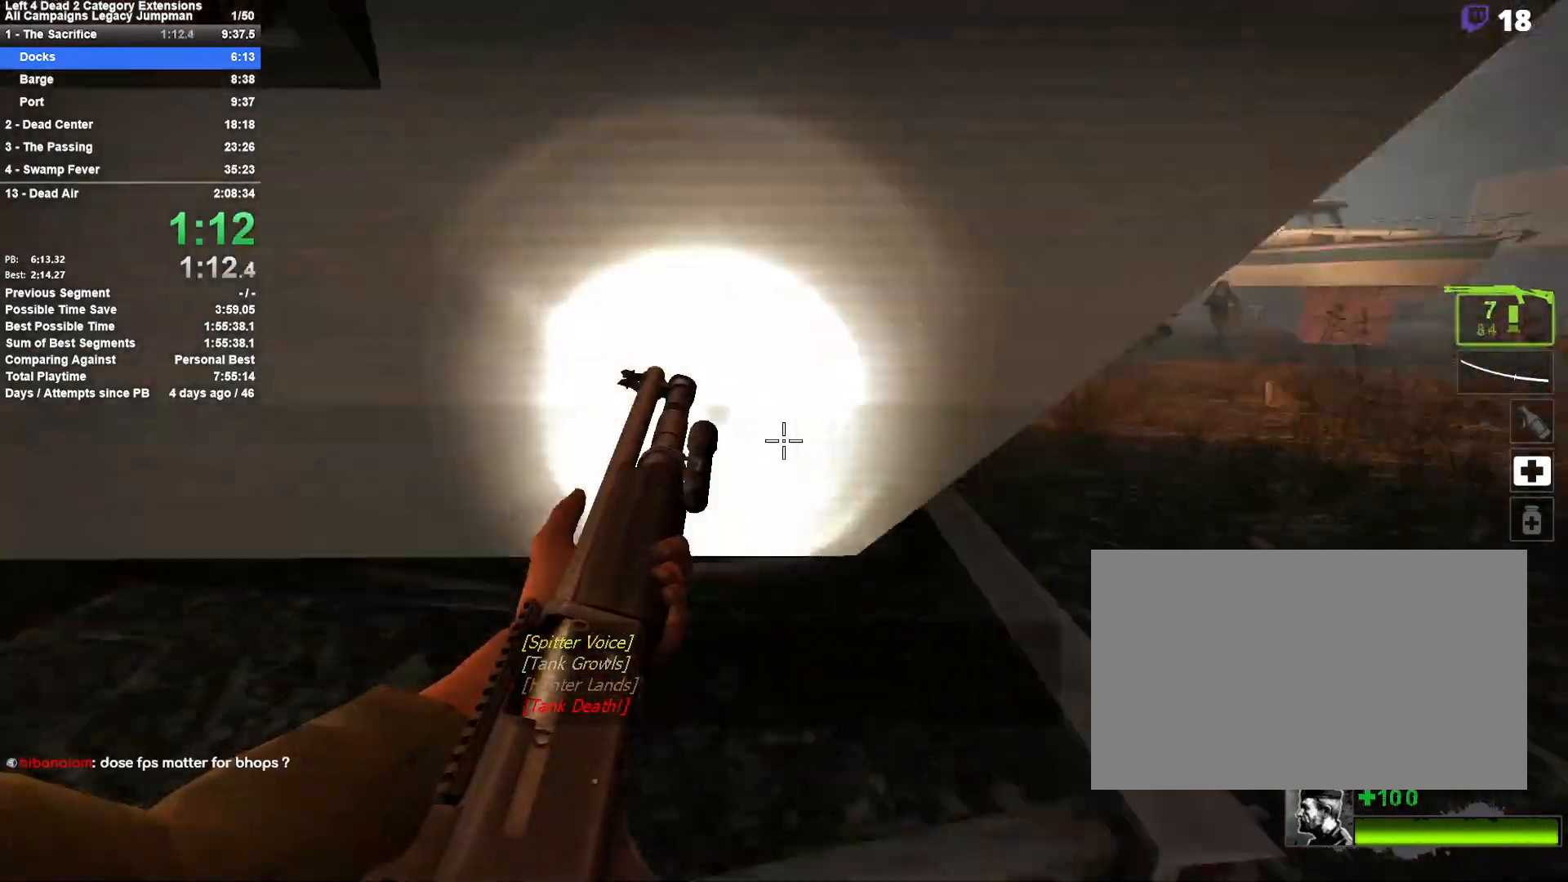
{"keys": ["w"], "mouse": [], "events": [[83, "mouse_mb5", "down"], [133, "w", "down"], [233, "mouse_mb5", "up"], [500, "d", "up"]]}
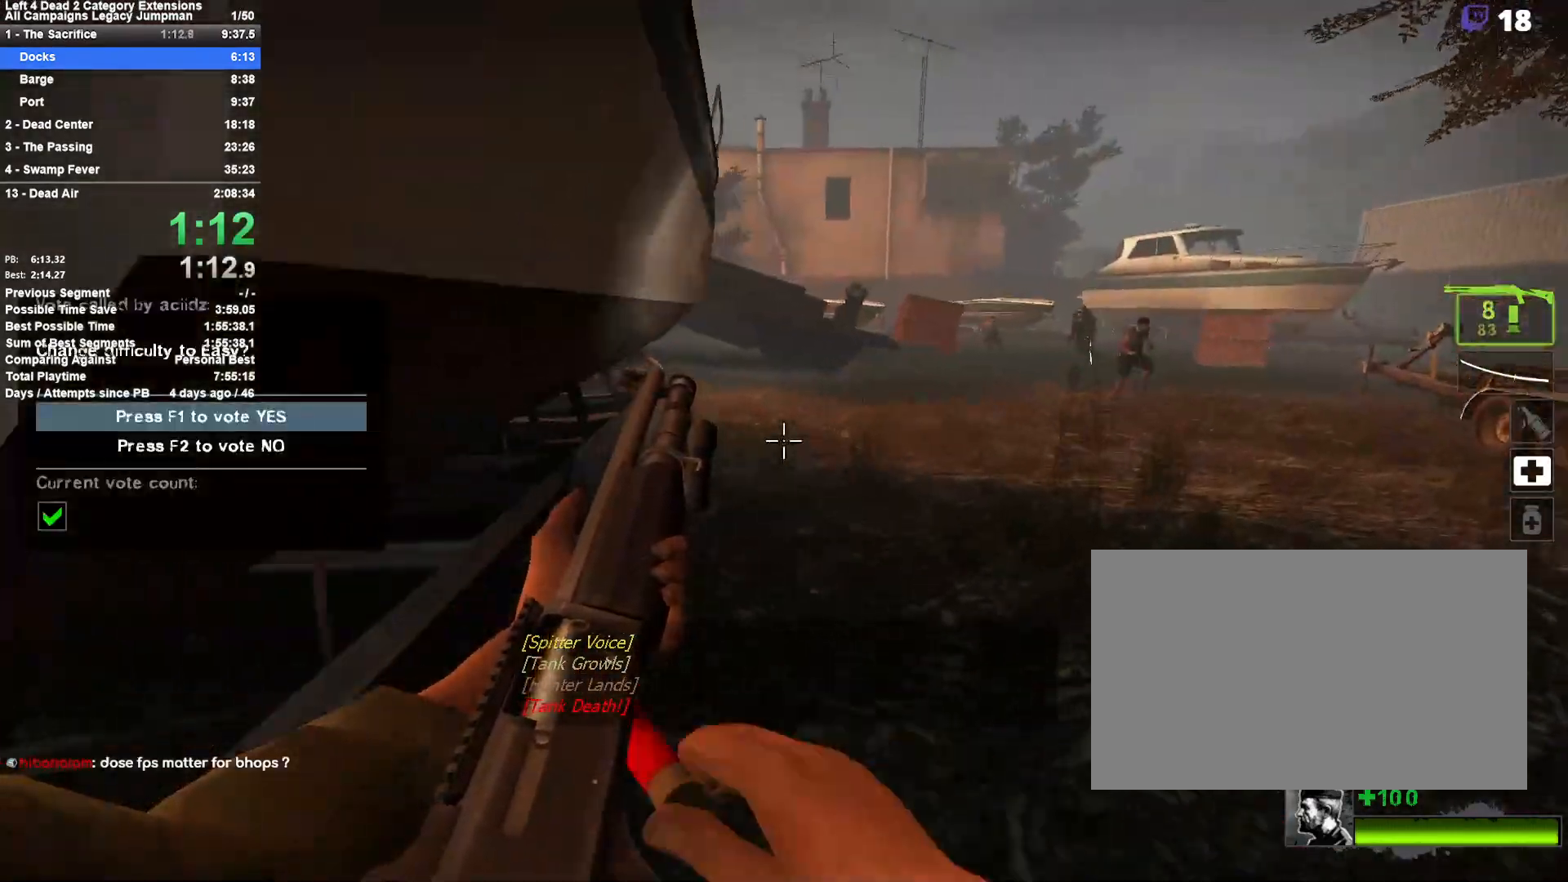
{"keys": ["a", "w"], "mouse": [], "events": [[150, "a", "down"], [283, "a", "up"], [433, "a", "down"]]}
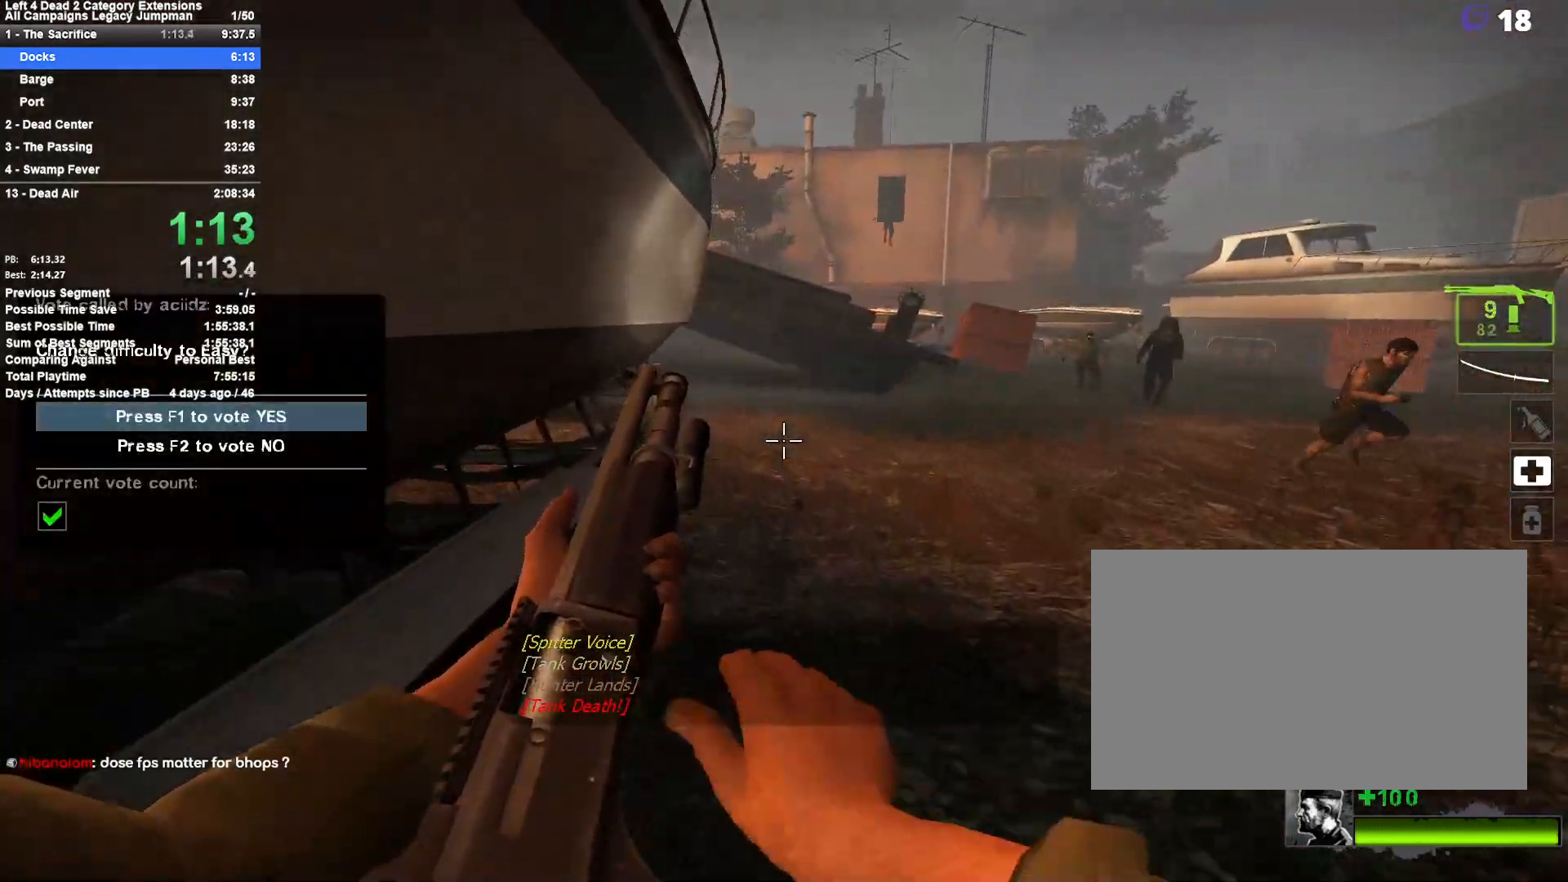
{"keys": ["w"], "mouse": [], "events": [[17, "a", "up"], [217, "d", "down"], [450, "d", "up"]]}
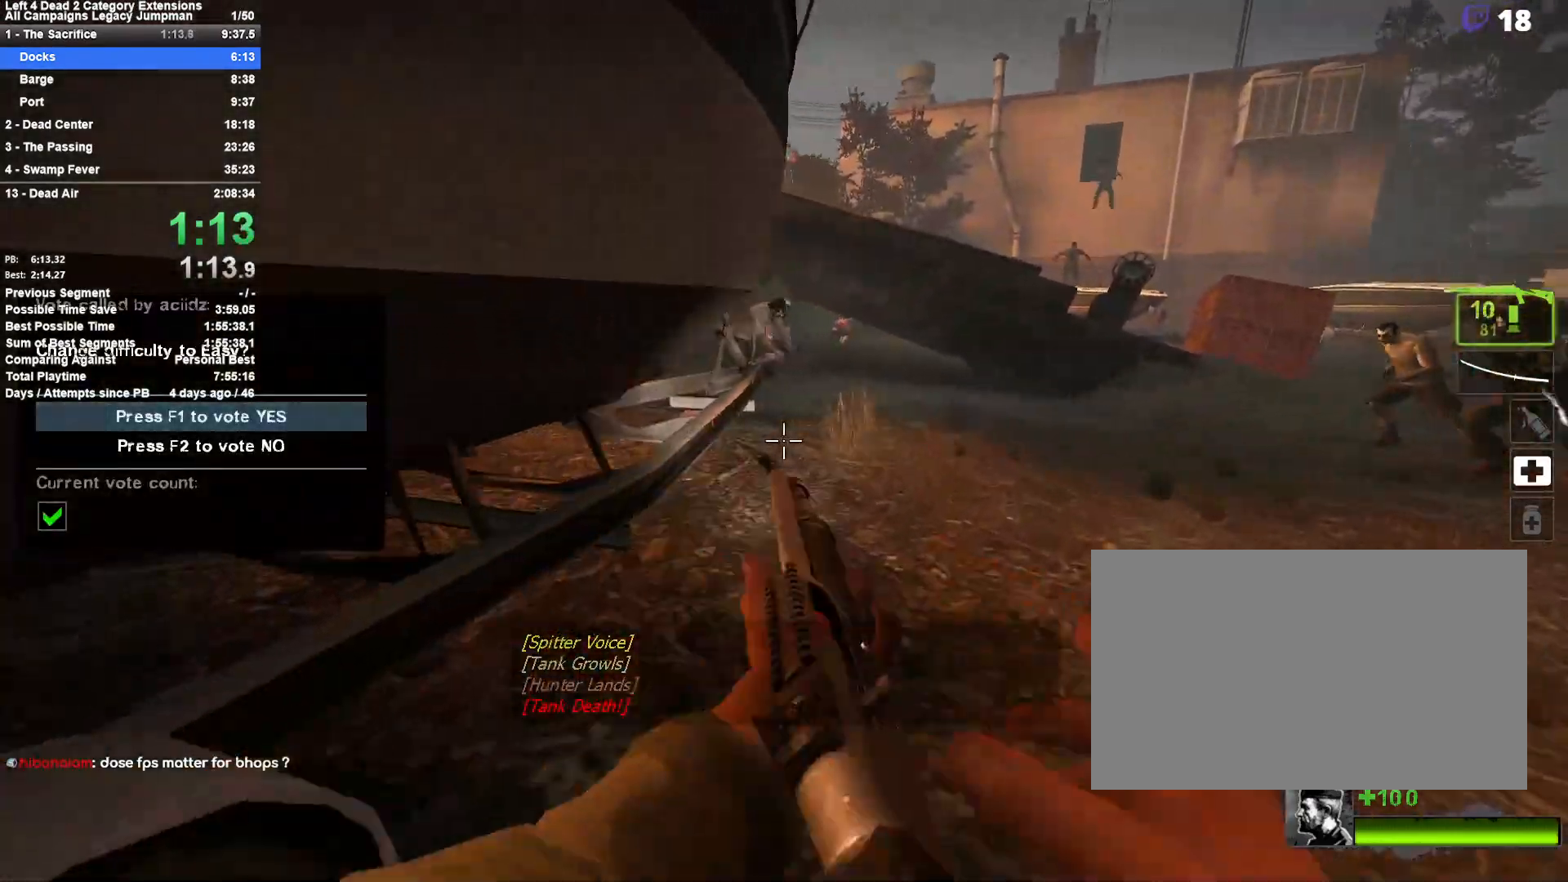
{"keys": ["w"], "mouse": [], "events": []}
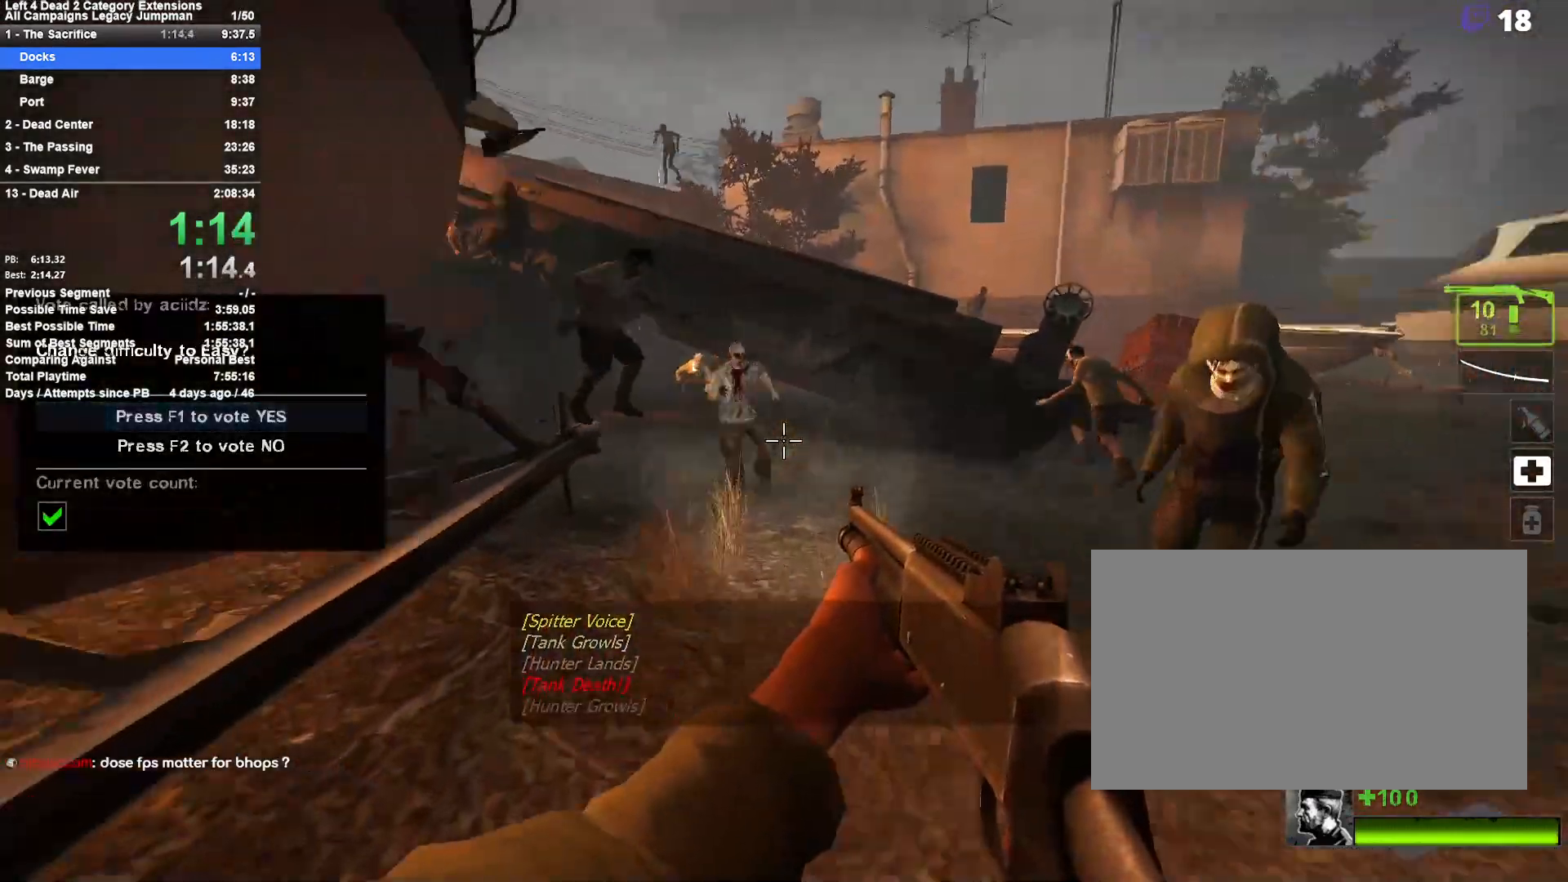
{"keys": ["d", "s"], "mouse": ["left", "right"], "events": [[17, "d", "down"], [50, "w", "up"], [100, "mouse_left", "down"], [200, "a", "down"], [200, "s", "down"], [250, "a", "up"], [250, "mouse_left", "up"], [333, "mouse_left", "down"], [433, "mouse_right", "down"]]}
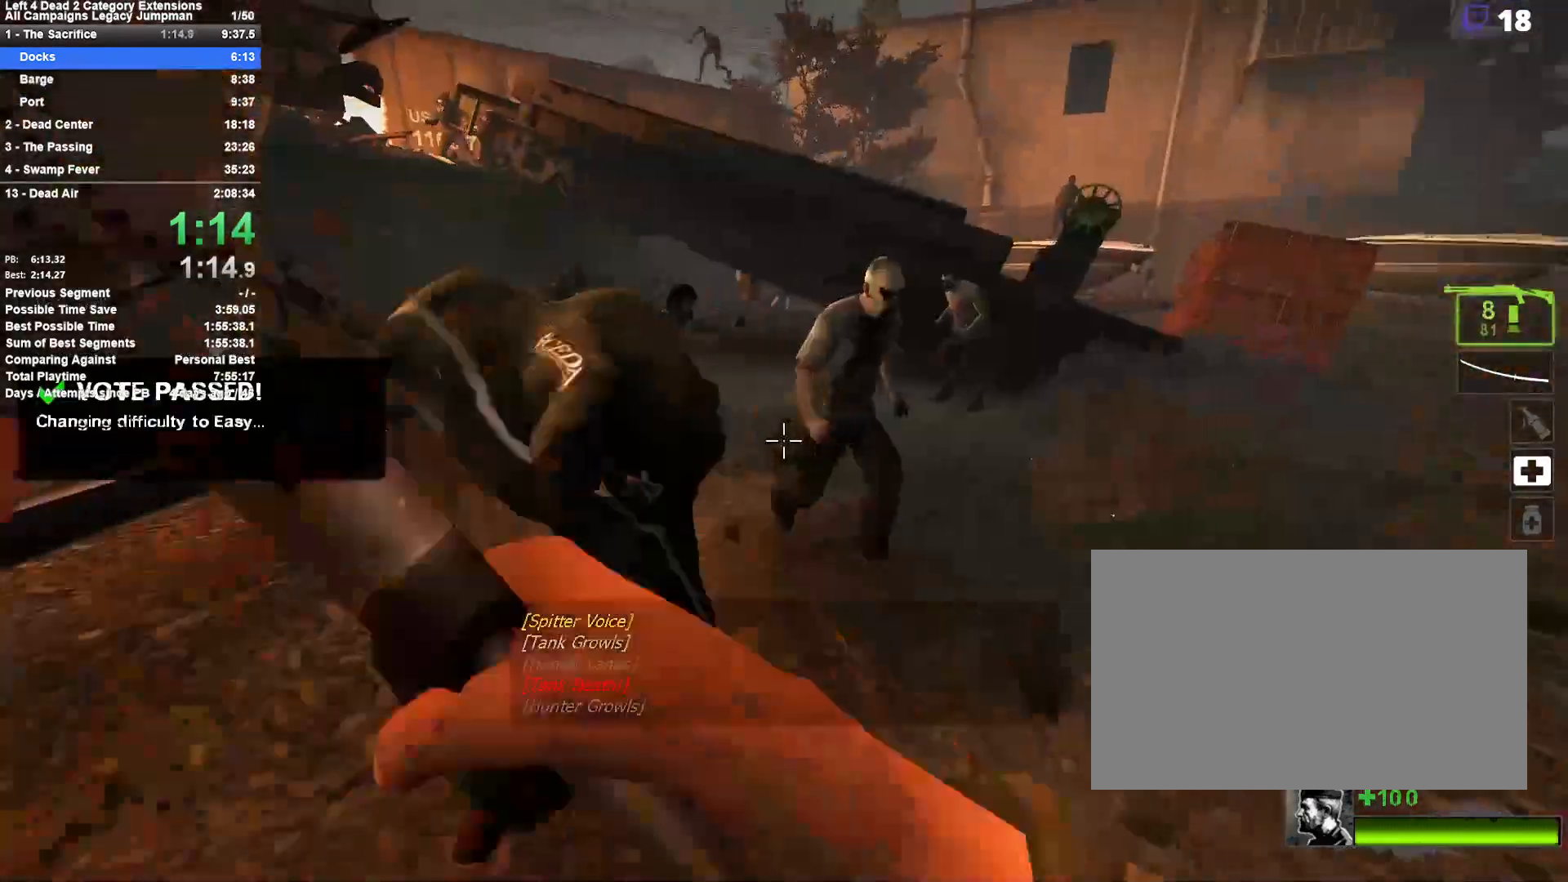
{"keys": ["a", "s"], "mouse": [], "events": [[67, "mouse_left", "up"], [67, "s", "up"], [117, "mouse_right", "up"], [217, "w", "down"], [400, "d", "up"], [400, "w", "up"], [500, "a", "down"], [500, "s", "down"]]}
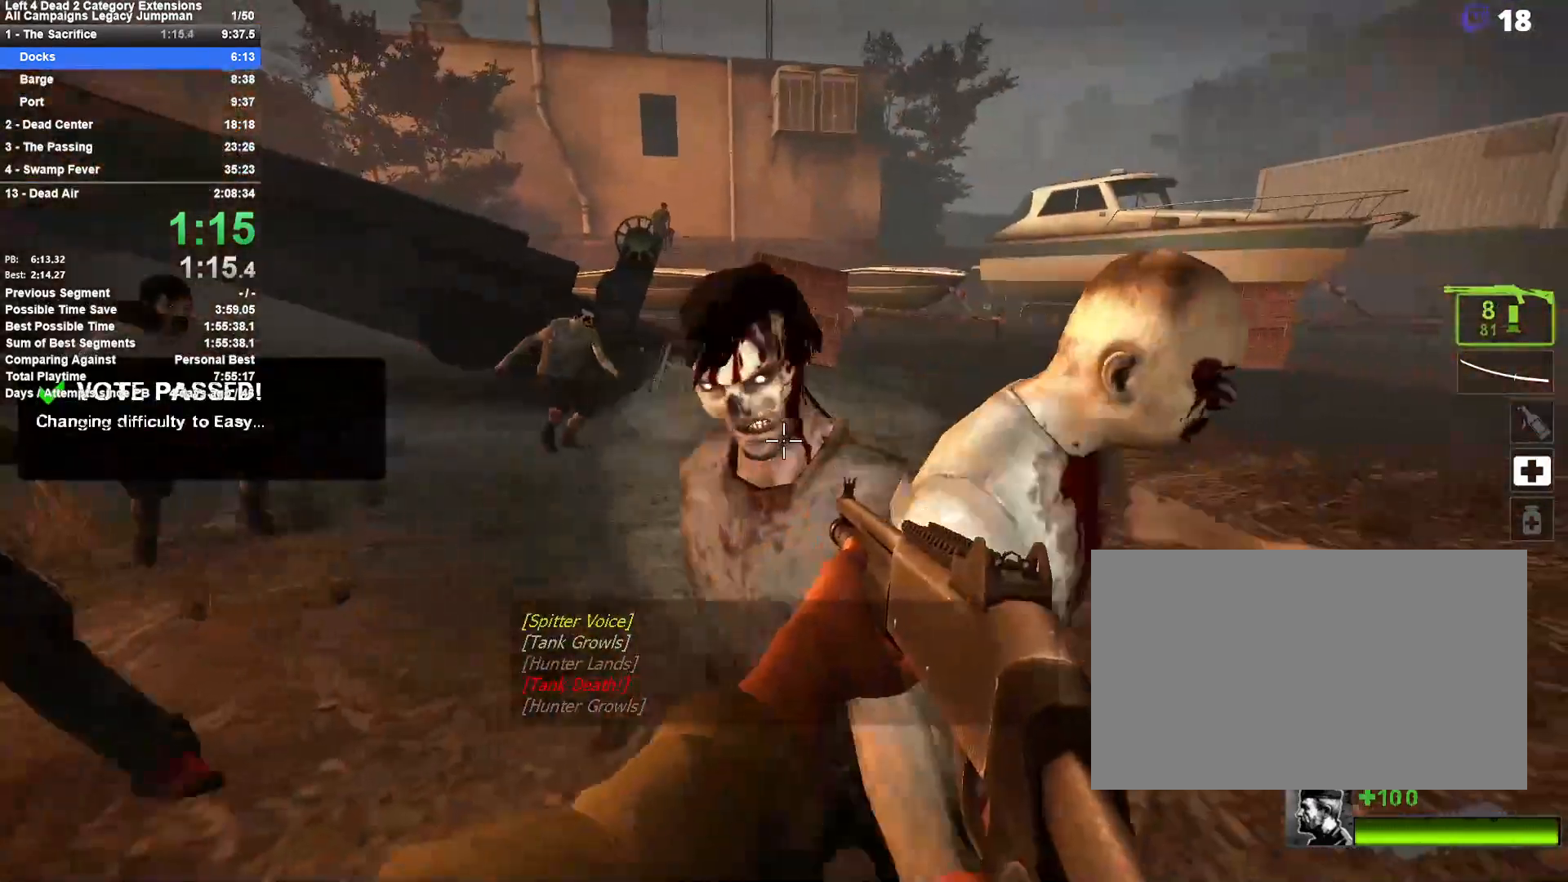
{"keys": ["a"], "mouse": [], "events": [[133, "mouse_left", "down"], [183, "mouse_right", "down"], [317, "mouse_left", "up"], [417, "mouse_right", "up"], [417, "s", "up"]]}
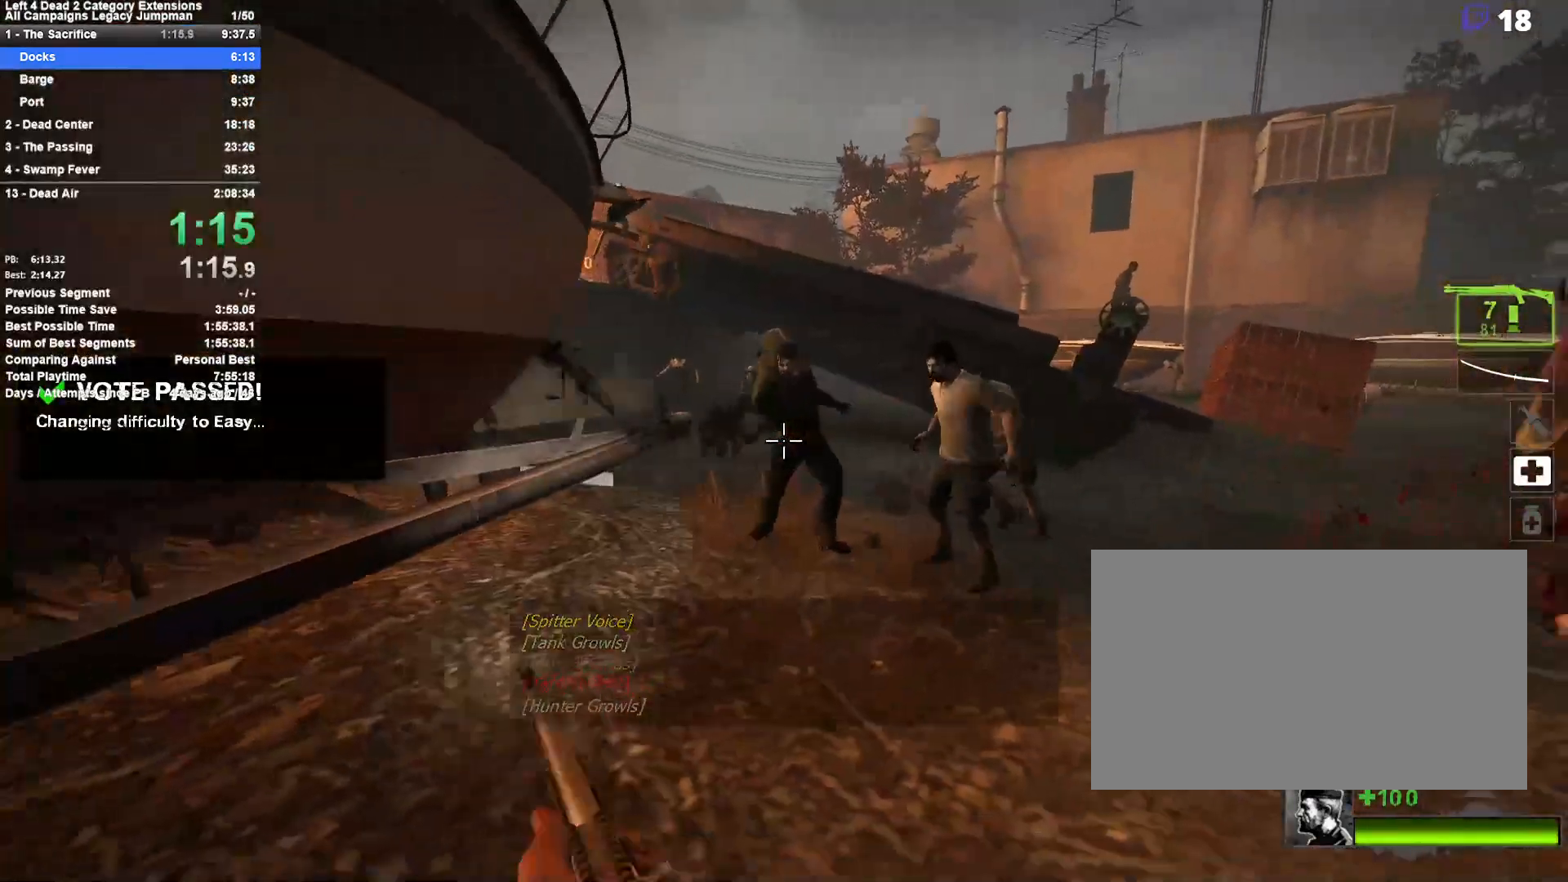
{"keys": ["a", "w"], "mouse": ["left"], "events": [[50, "s", "down"], [200, "a", "up"], [200, "d", "down"], [250, "s", "up"], [383, "mouse_left", "down"], [383, "w", "down"], [433, "d", "up"], [483, "a", "down"]]}
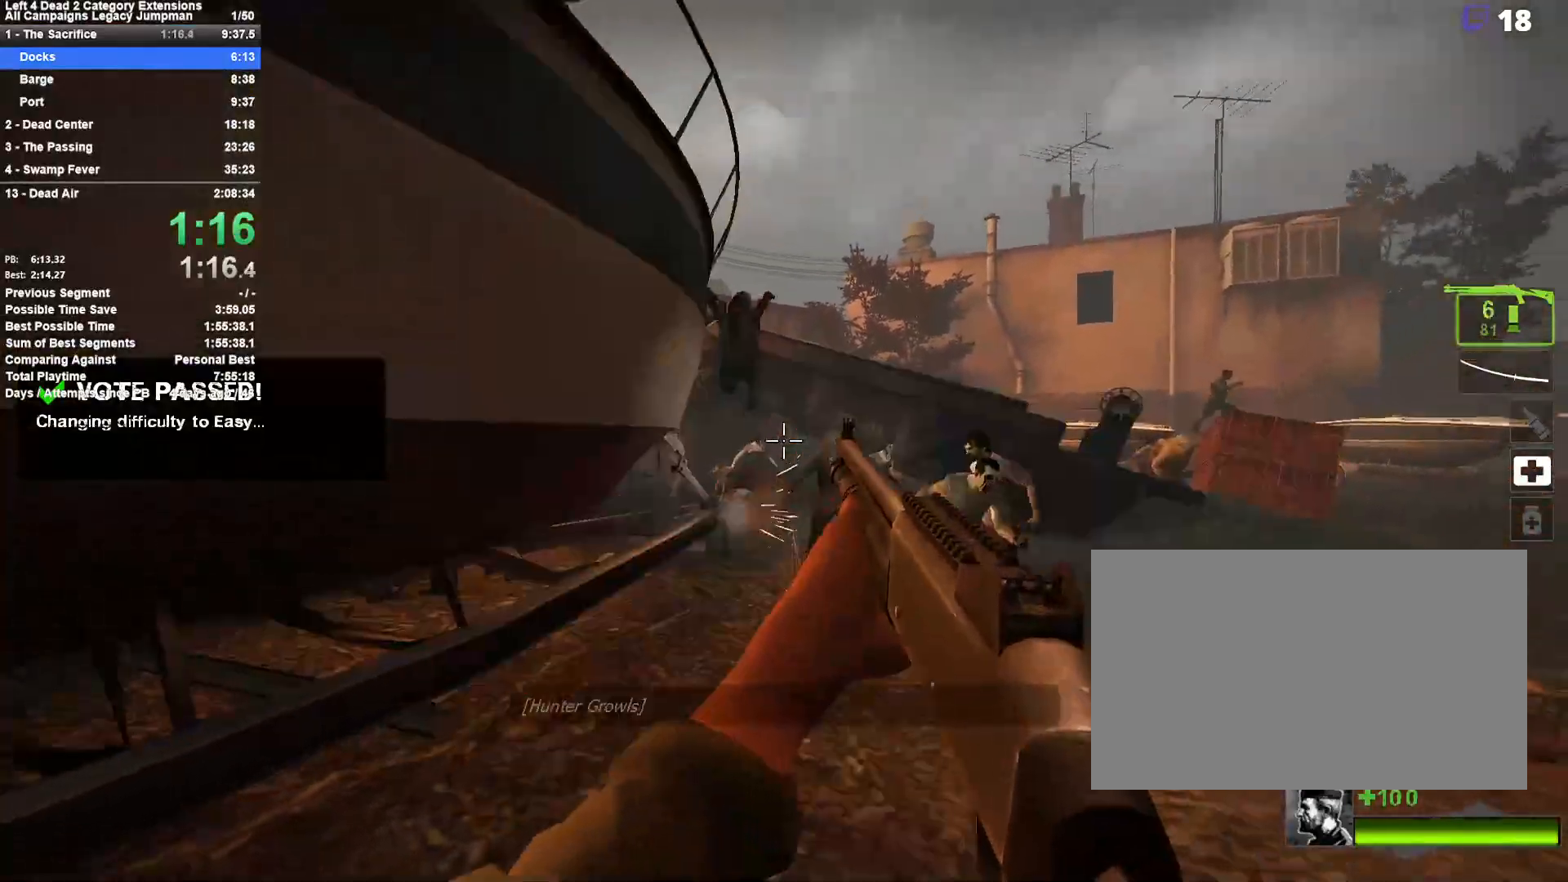
{"keys": ["a"], "mouse": ["left"], "events": [[17, "mouse_left", "up"], [17, "w", "up"], [117, "s", "down"], [217, "a", "up"], [267, "d", "down"], [267, "mouse_left", "down"], [400, "a", "down"], [400, "d", "up"], [500, "s", "up"]]}
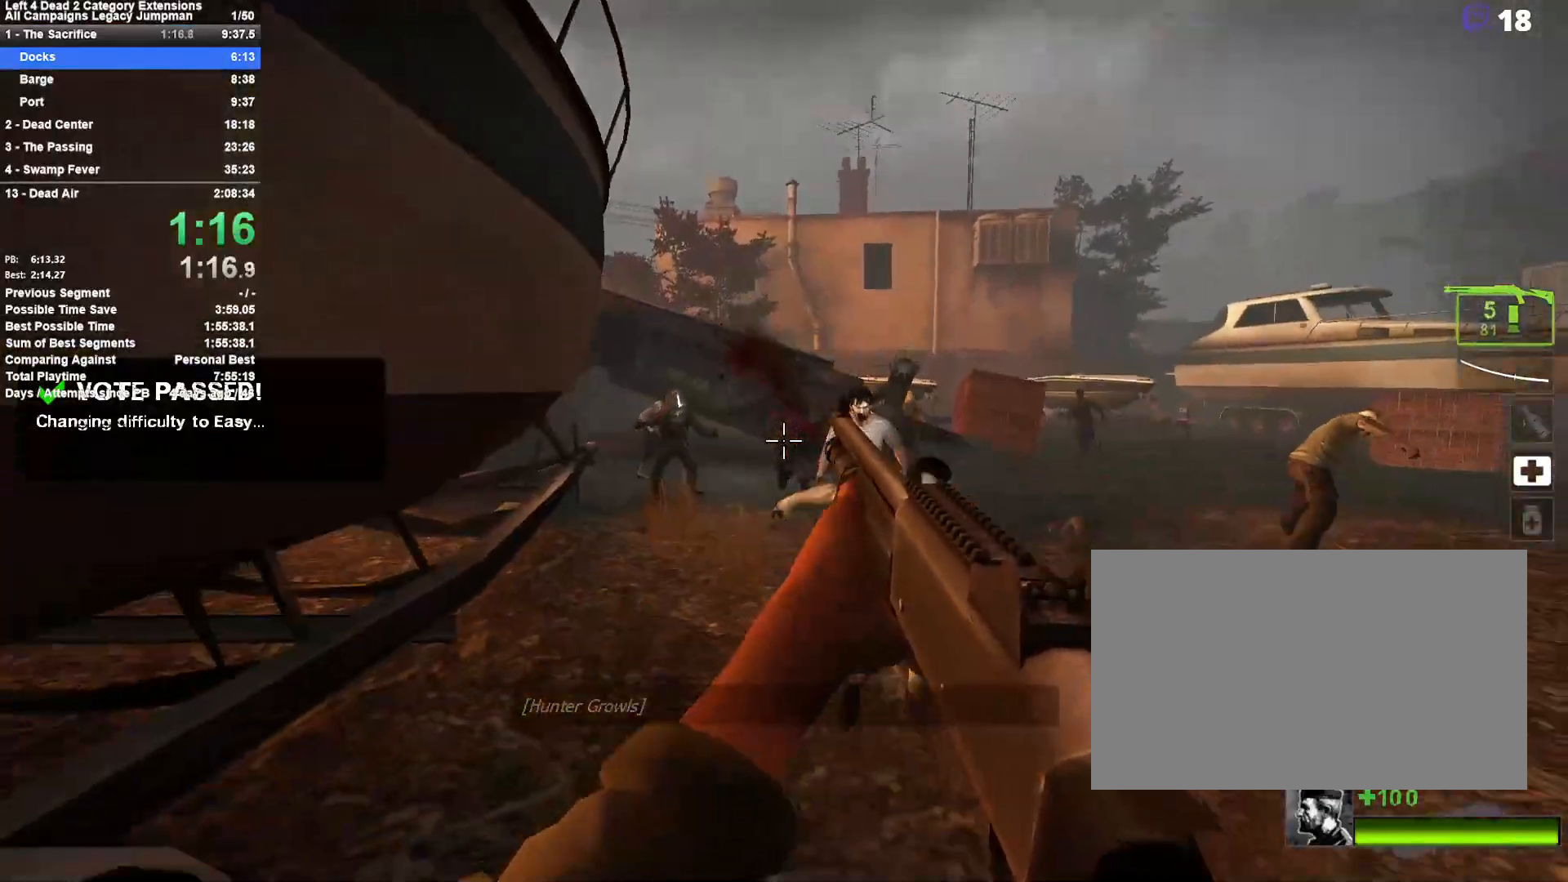
{"keys": ["d", "s"], "mouse": [], "events": [[83, "a", "up"], [83, "mouse_left", "up"], [83, "w", "down"], [133, "d", "down"], [133, "mouse_left", "down"], [283, "mouse_left", "up"], [317, "mouse_left", "down"], [317, "w", "up"], [467, "mouse_left", "up"], [467, "s", "down"]]}
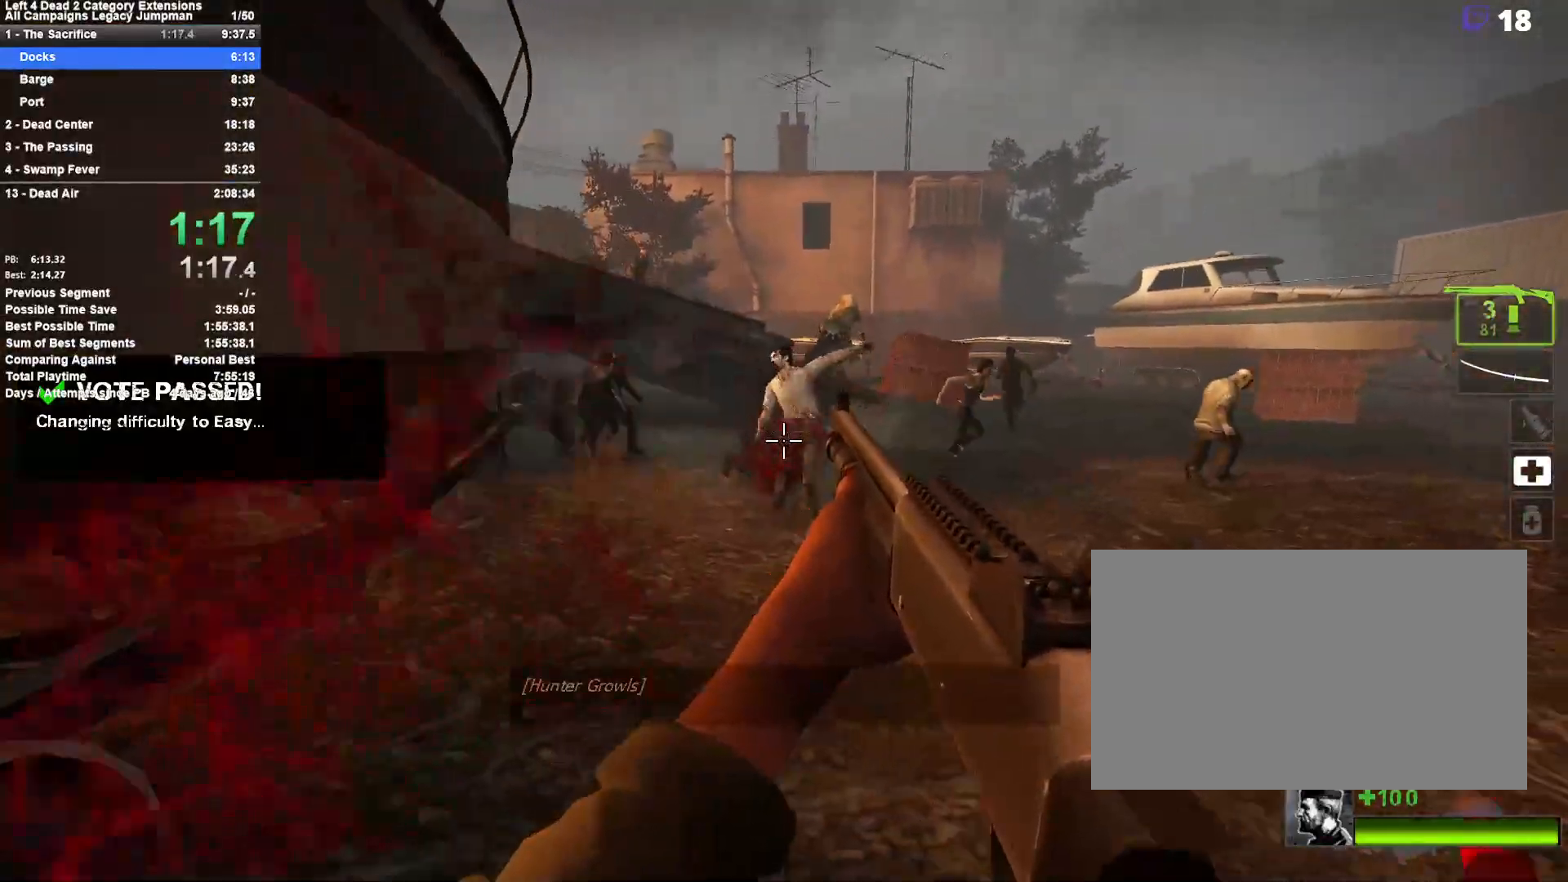
{"keys": ["w"], "mouse": [], "events": [[17, "mouse_left", "down"], [50, "a", "down"], [100, "a", "up"], [100, "d", "up"], [150, "d", "down"], [250, "s", "up"], [333, "mouse_left", "up"], [383, "w", "down"], [433, "d", "up"]]}
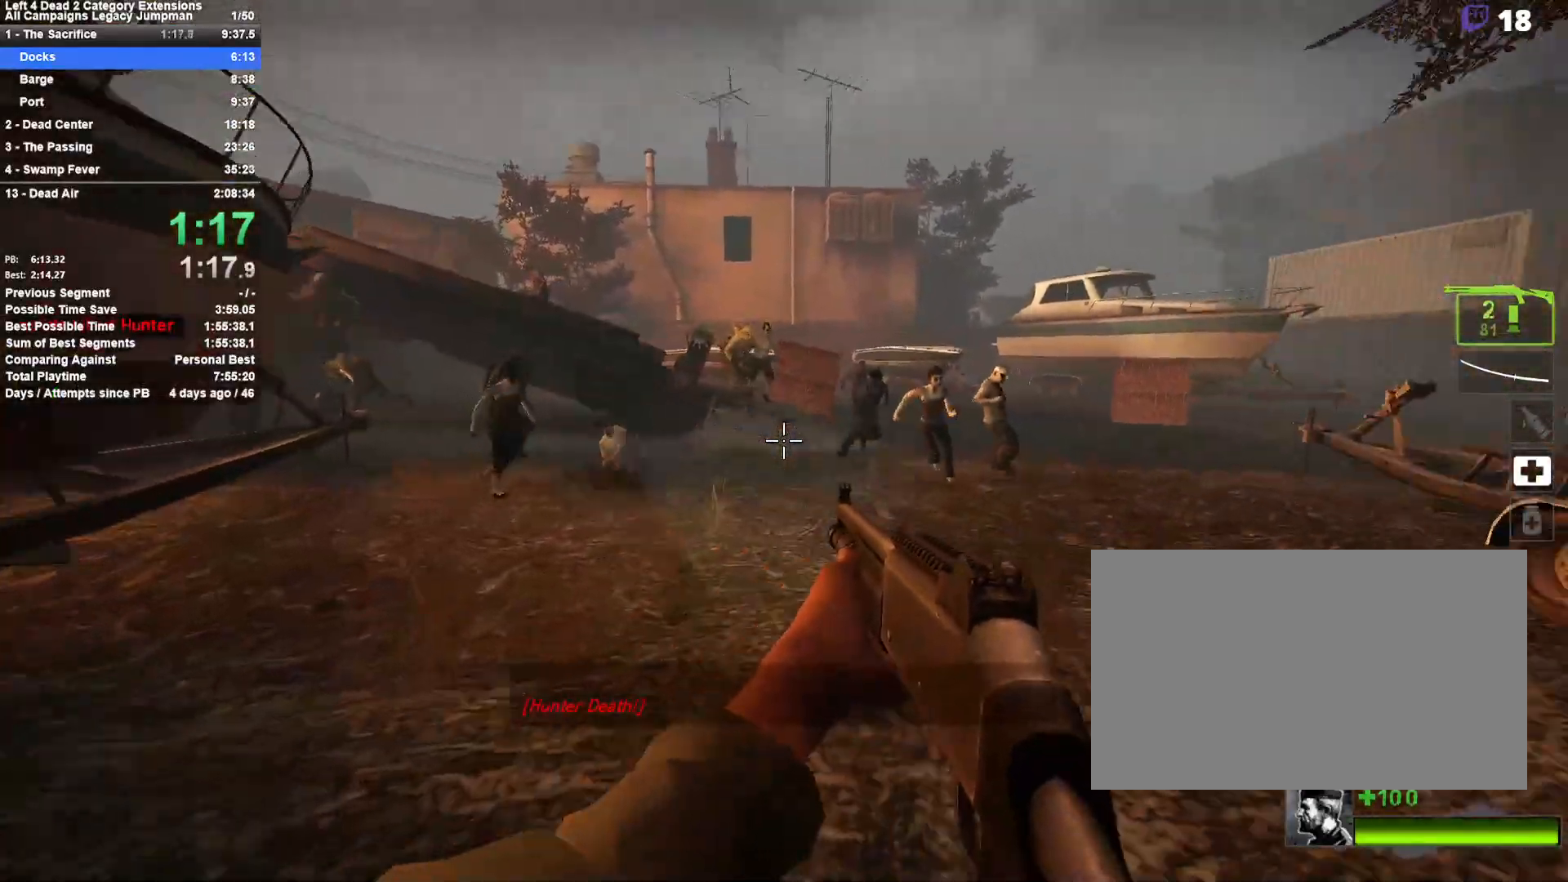
{"keys": ["w"], "mouse": ["left"], "events": [[33, "r", "down"], [117, "r", "up"], [167, "a", "down"], [250, "mouse_left", "down"], [500, "a", "up"]]}
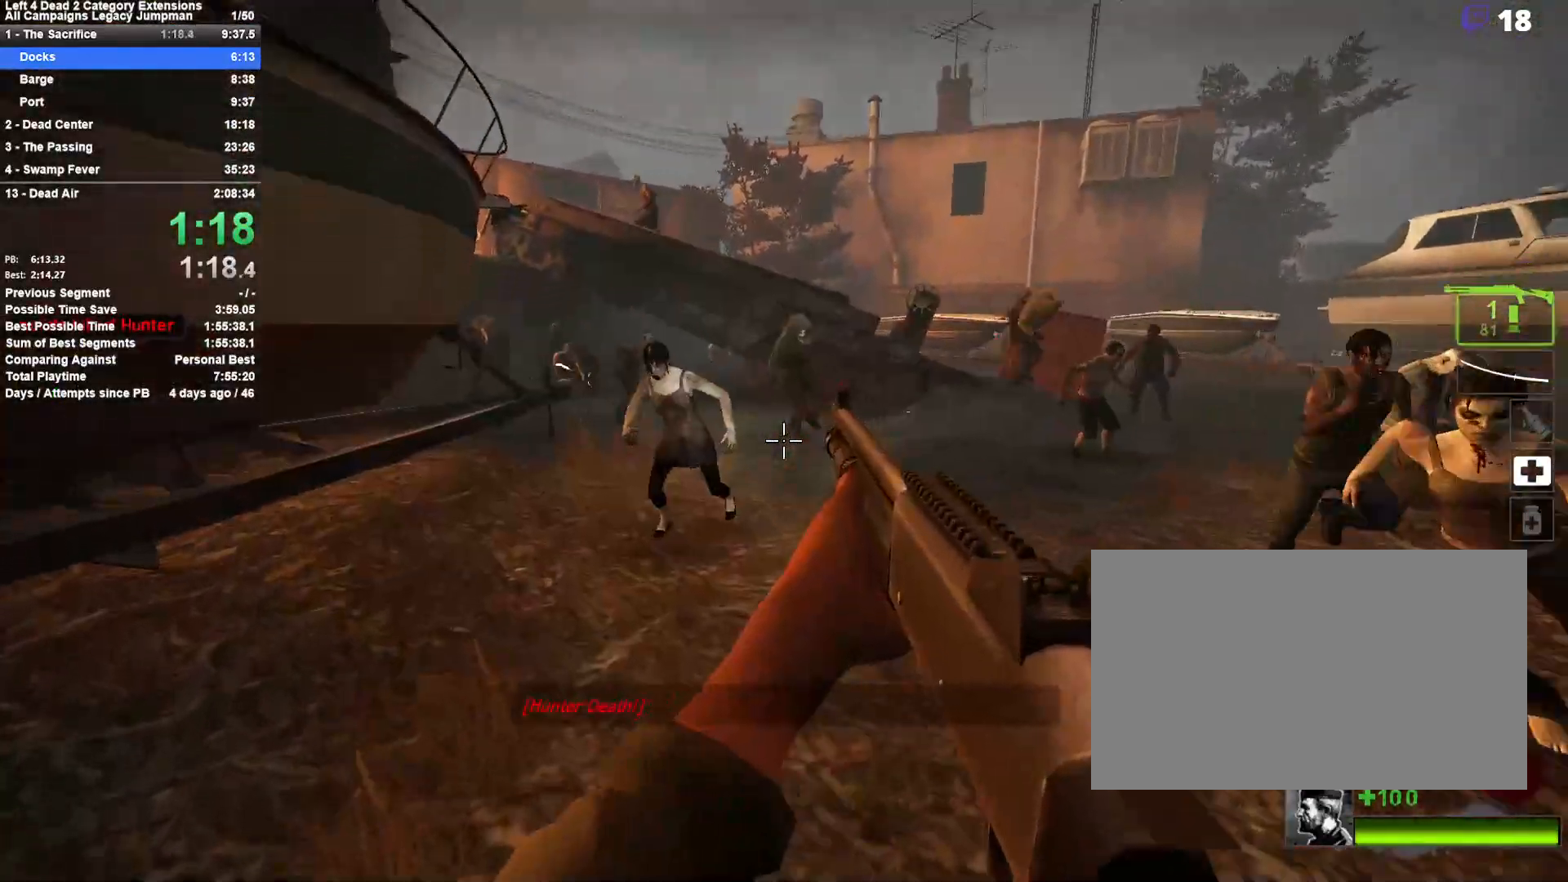
{"keys": ["d"], "mouse": [], "events": [[33, "mouse_right", "down"], [83, "mouse_left", "up"], [83, "space", "down"], [183, "d", "down"], [183, "mouse_right", "up"], [233, "space", "up"], [283, "space", "down"], [283, "w", "up"], [467, "space", "up"]]}
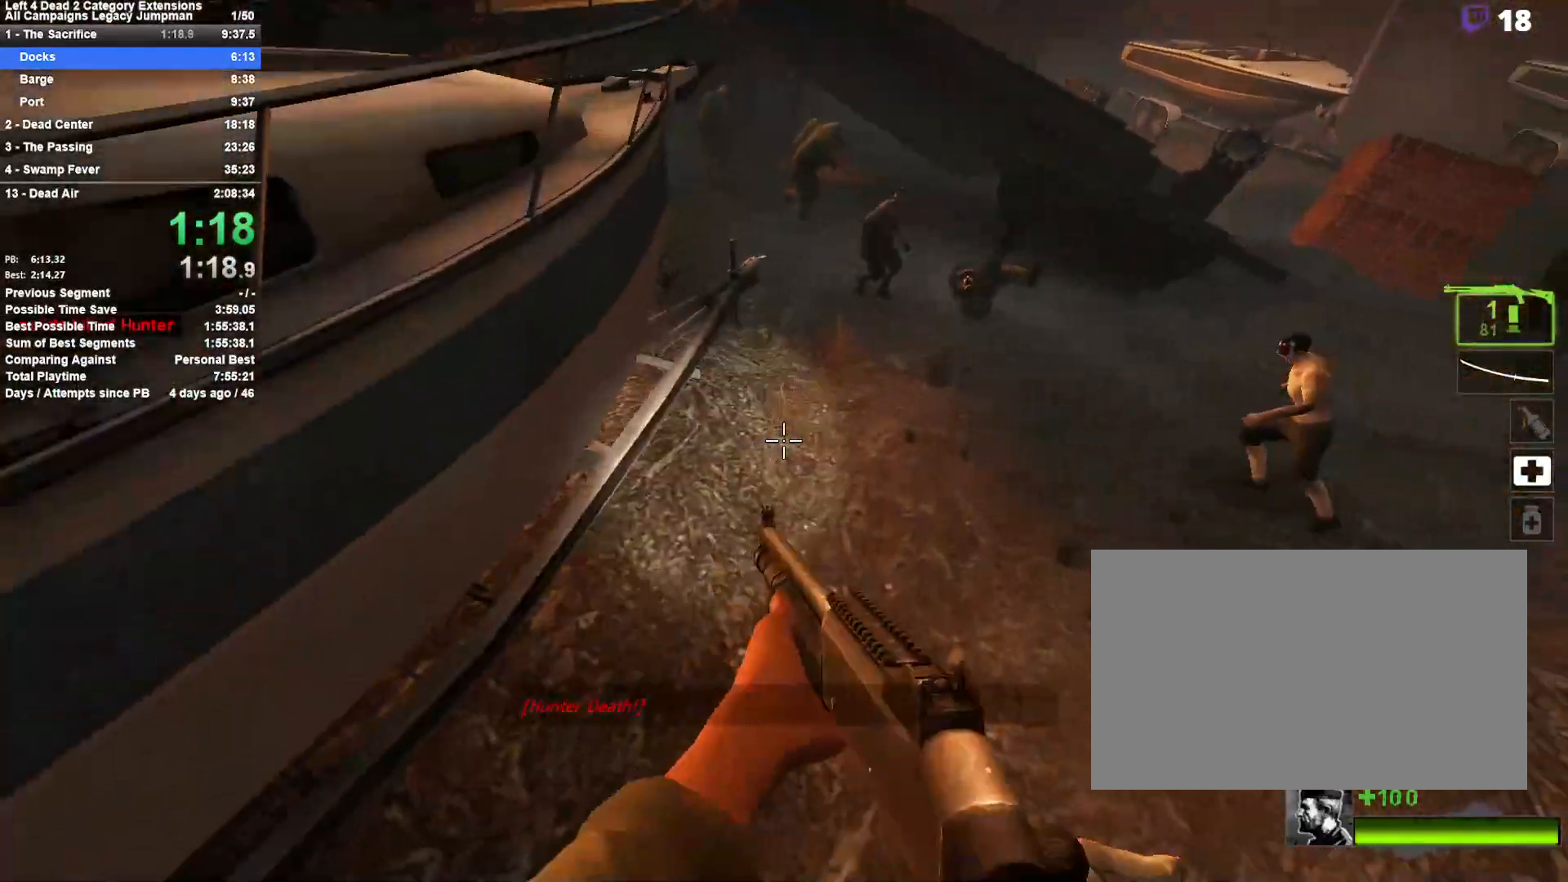
{"keys": ["a", "w"], "mouse": [], "events": [[333, "w", "down"], [383, "d", "up"], [433, "a", "down"]]}
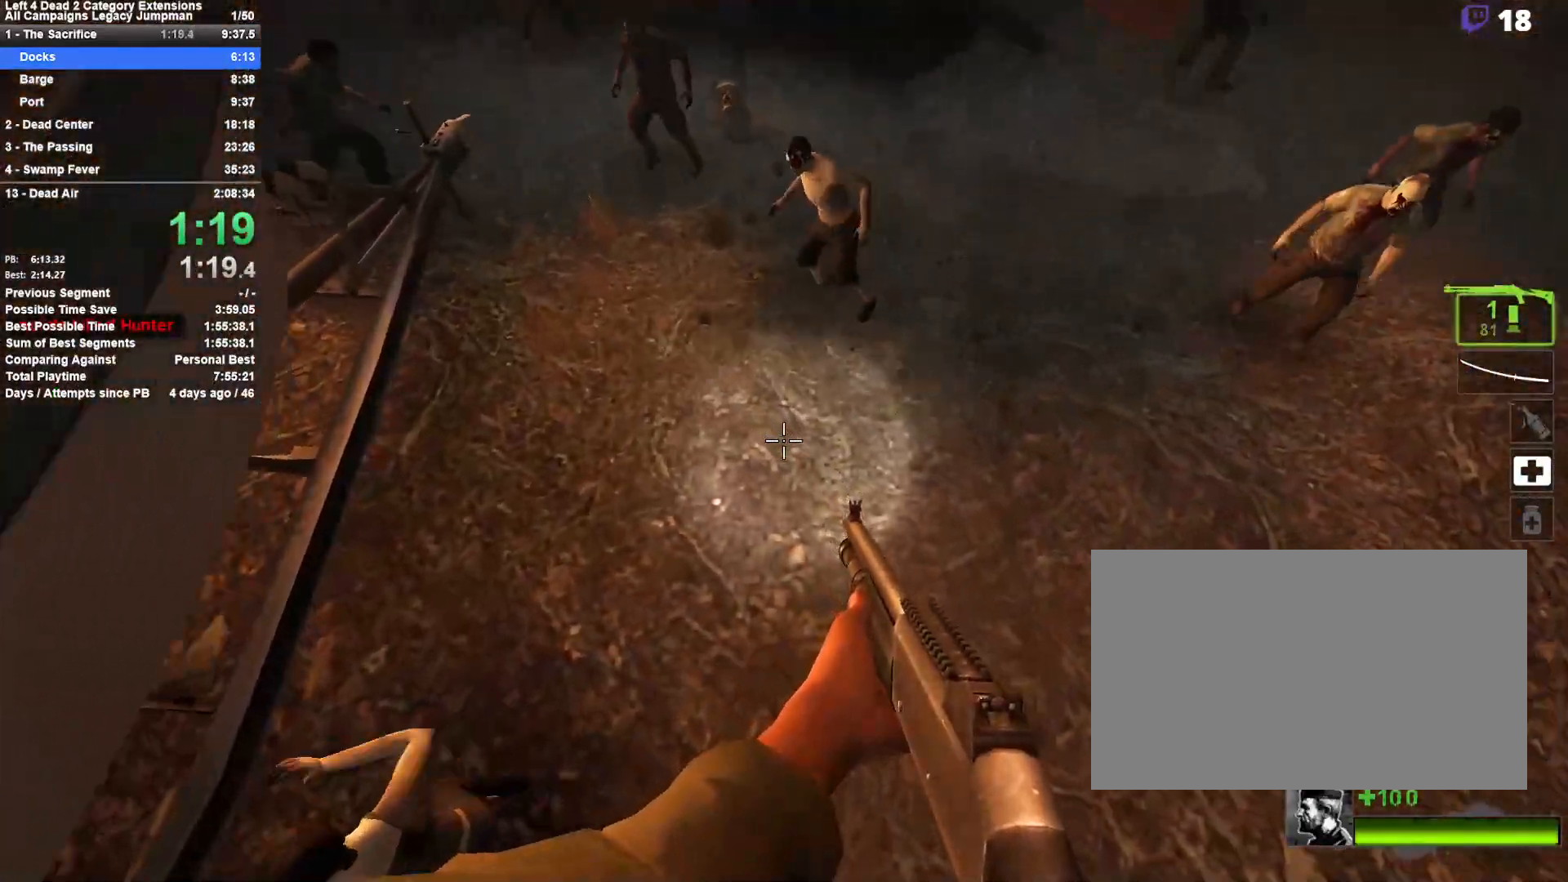
{"keys": ["w"], "mouse": [], "events": [[17, "w", "up"], [117, "w", "down"], [167, "a", "up"], [350, "space", "down"], [450, "space", "up"]]}
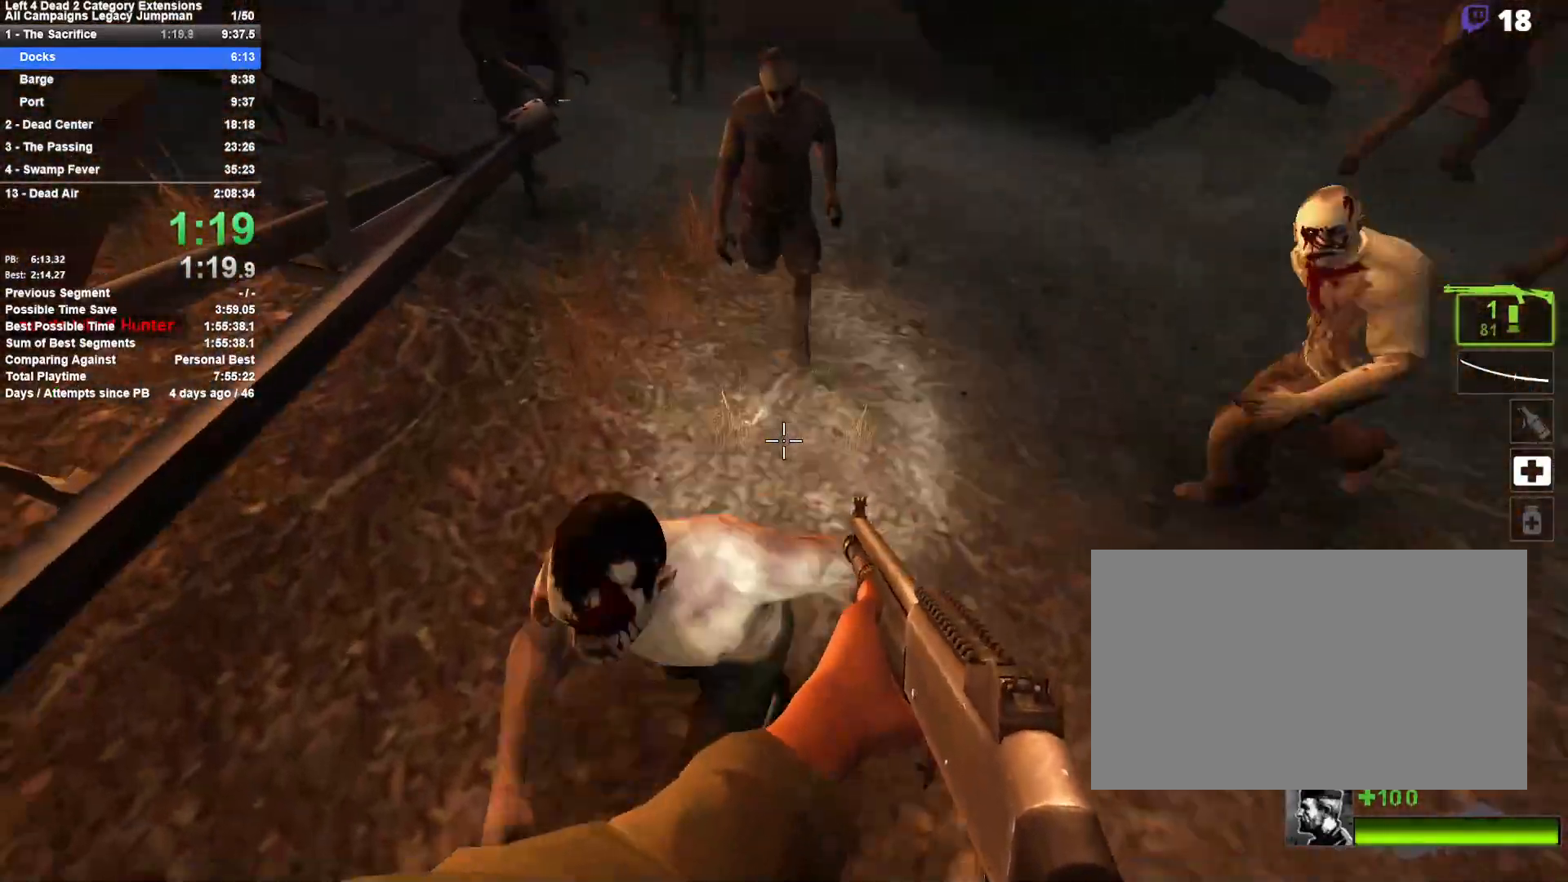
{"keys": ["d"], "mouse": [], "events": [[50, "a", "down"], [50, "mouse_right", "down"], [50, "space", "down"], [83, "space", "up"], [133, "a", "up"], [183, "space", "down"], [233, "mouse_right", "up"], [283, "d", "down"], [283, "space", "up"], [417, "w", "up"]]}
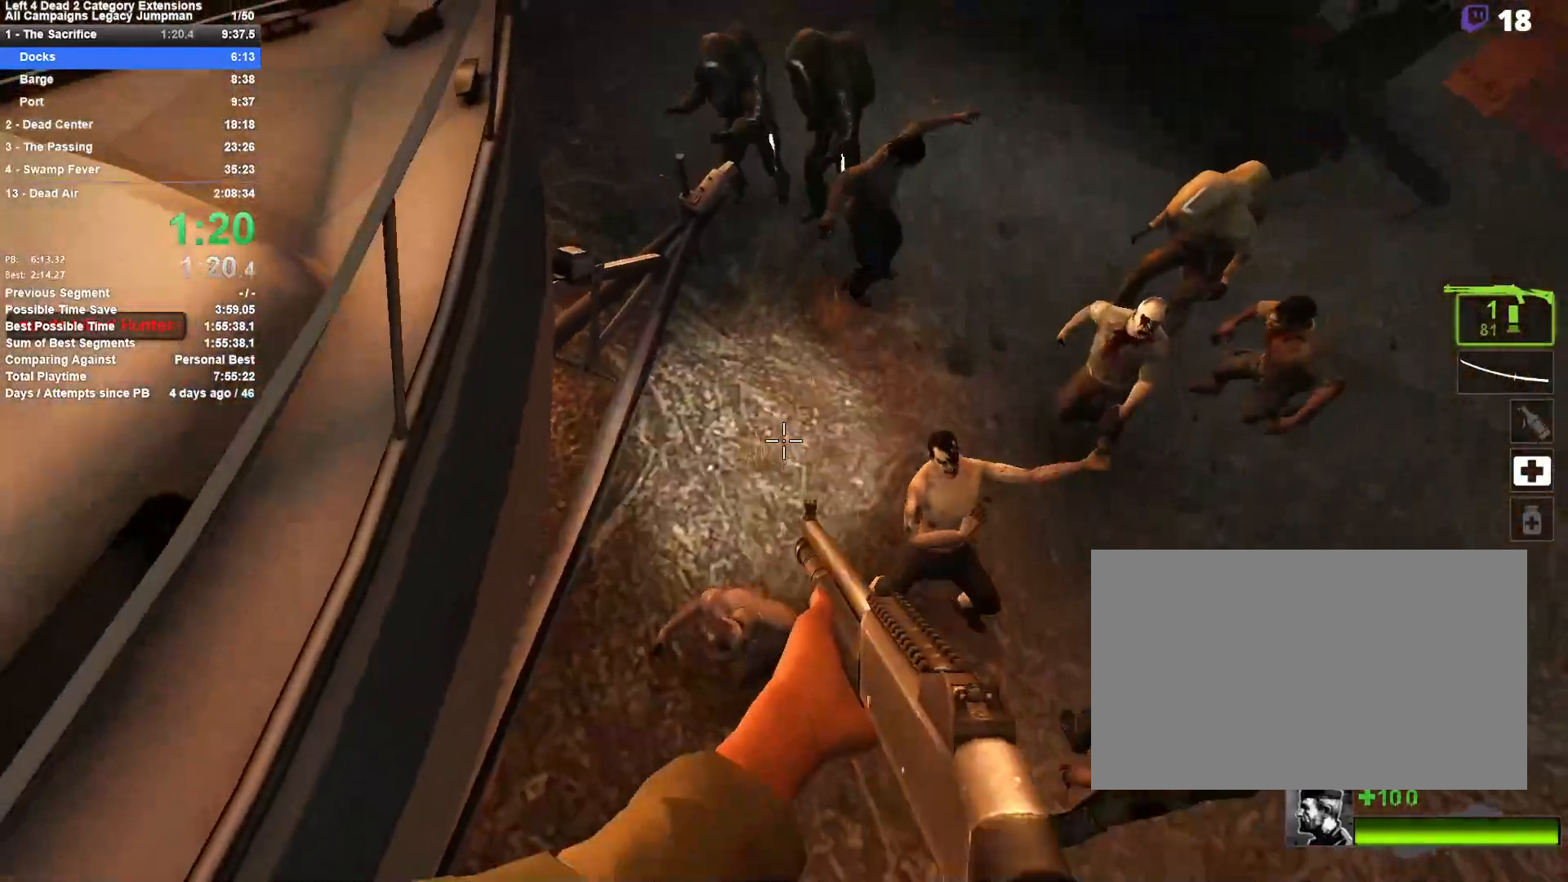
{"keys": ["space", "w"], "mouse": [], "events": [[150, "d", "up"], [150, "w", "down"], [433, "space", "down"]]}
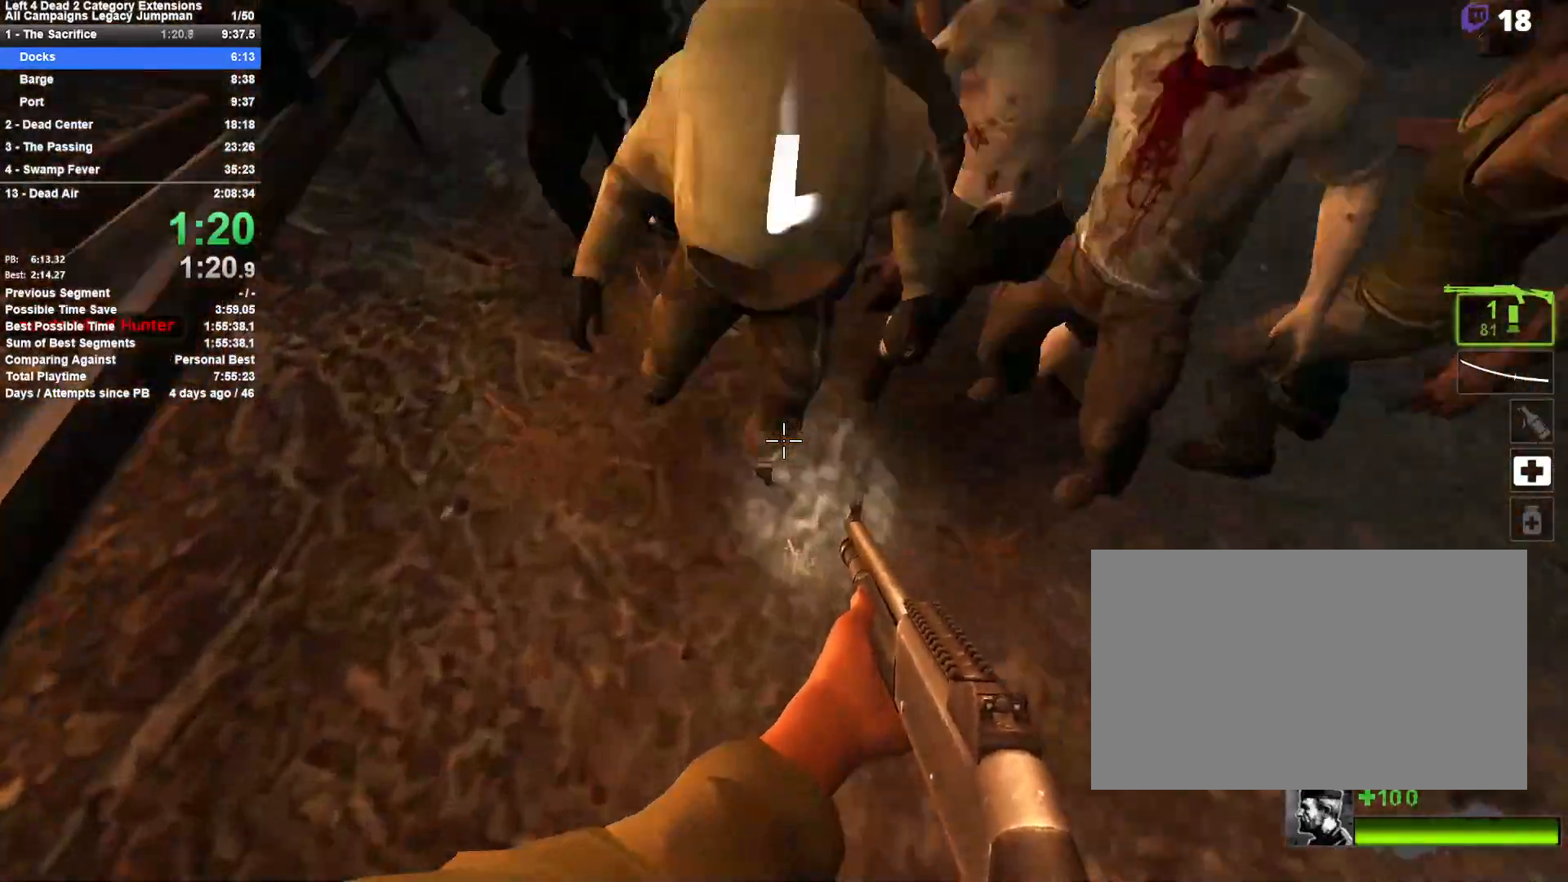
{"keys": ["w"], "mouse": ["right"], "events": [[33, "space", "up"], [117, "space", "down"], [167, "space", "up"], [267, "mouse_right", "down"], [267, "space", "down"], [300, "space", "up"], [400, "mouse_right", "up"], [400, "space", "down"], [450, "mouse_right", "down"], [500, "space", "up"]]}
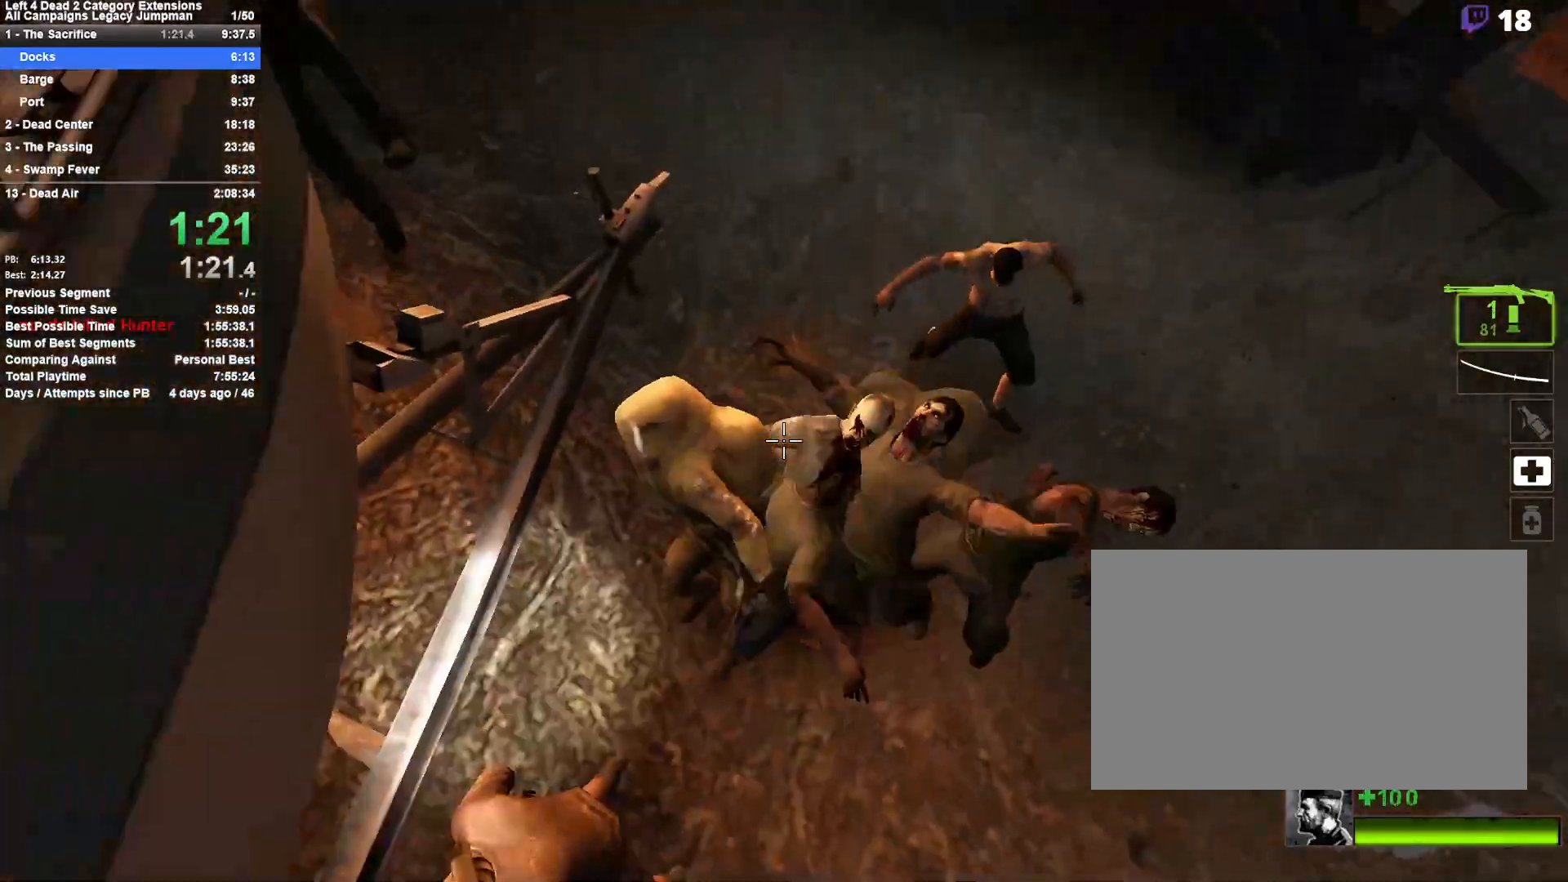
{"keys": ["w"], "mouse": [], "events": [[83, "mouse_right", "up"], [233, "d", "down"], [267, "w", "up"], [367, "d", "up"], [367, "w", "down"]]}
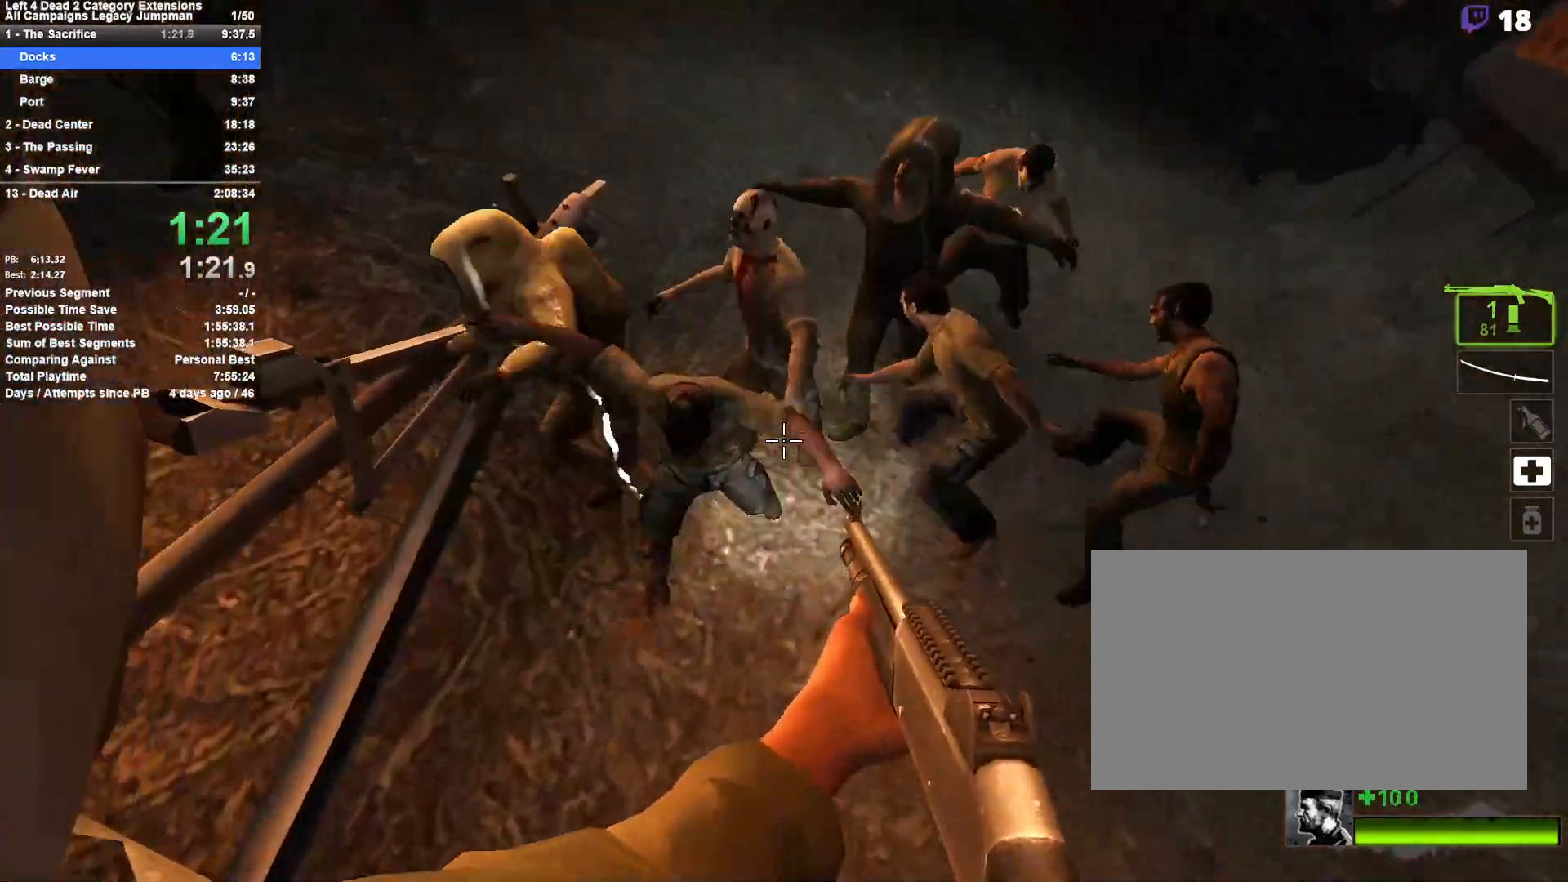
{"keys": ["w"], "mouse": [], "events": [[250, "space", "down"], [333, "space", "up"], [433, "space", "down"], [483, "space", "up"]]}